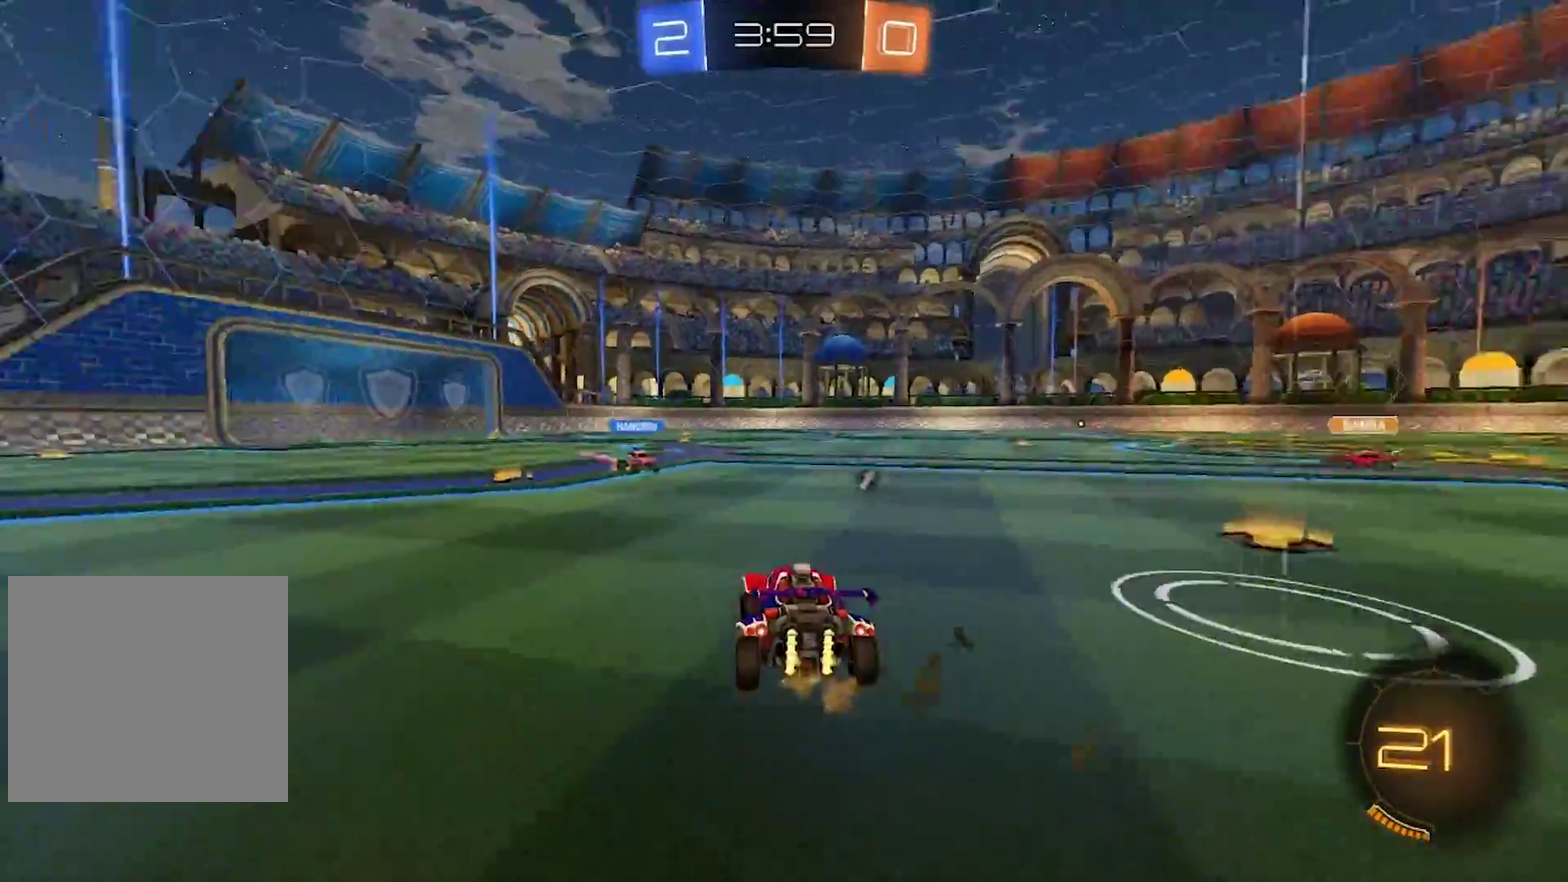
Gameplay with a controller (PlayStation layout); each line is a JSON object with the inputs held at the frame after it. "events" lists button and stick changes between this image and that frame as [ms after this image, input, new state], when the widget could be followed in between. Not read: L1.
{"buttons": ["R2"], "left_stick": "center", "right_stick": "center", "events": [[133, "left_stick", "center"], [233, "left_stick", "left"], [450, "left_stick", "center"]]}
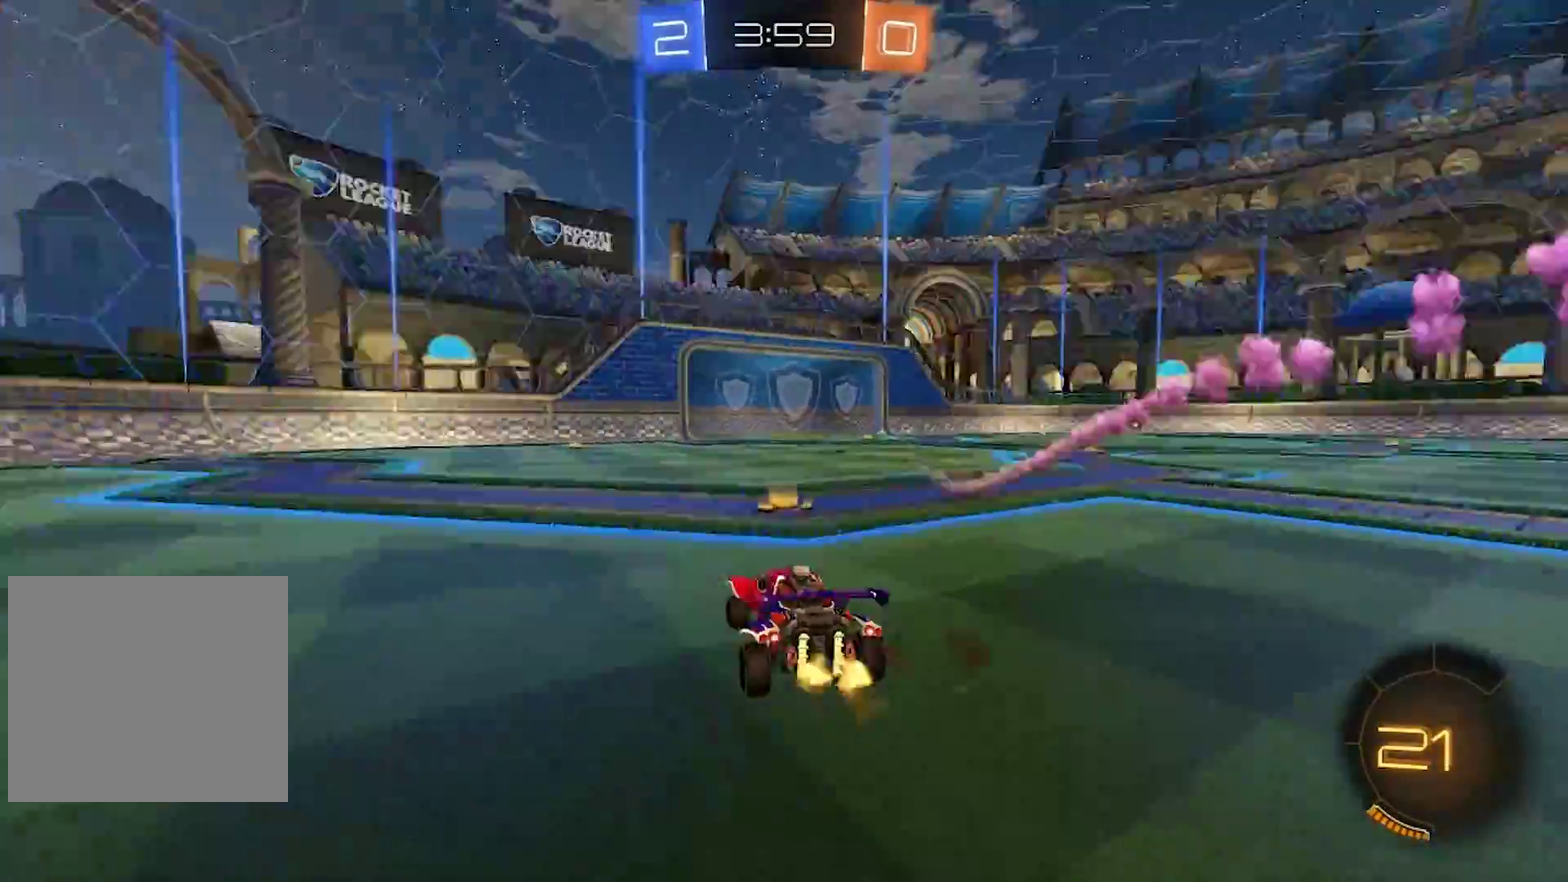
{"buttons": ["R2"], "left_stick": "right", "right_stick": "center", "events": [[17, "TRIANGLE", "down"], [50, "left_stick", "right"], [150, "TRIANGLE", "up"]]}
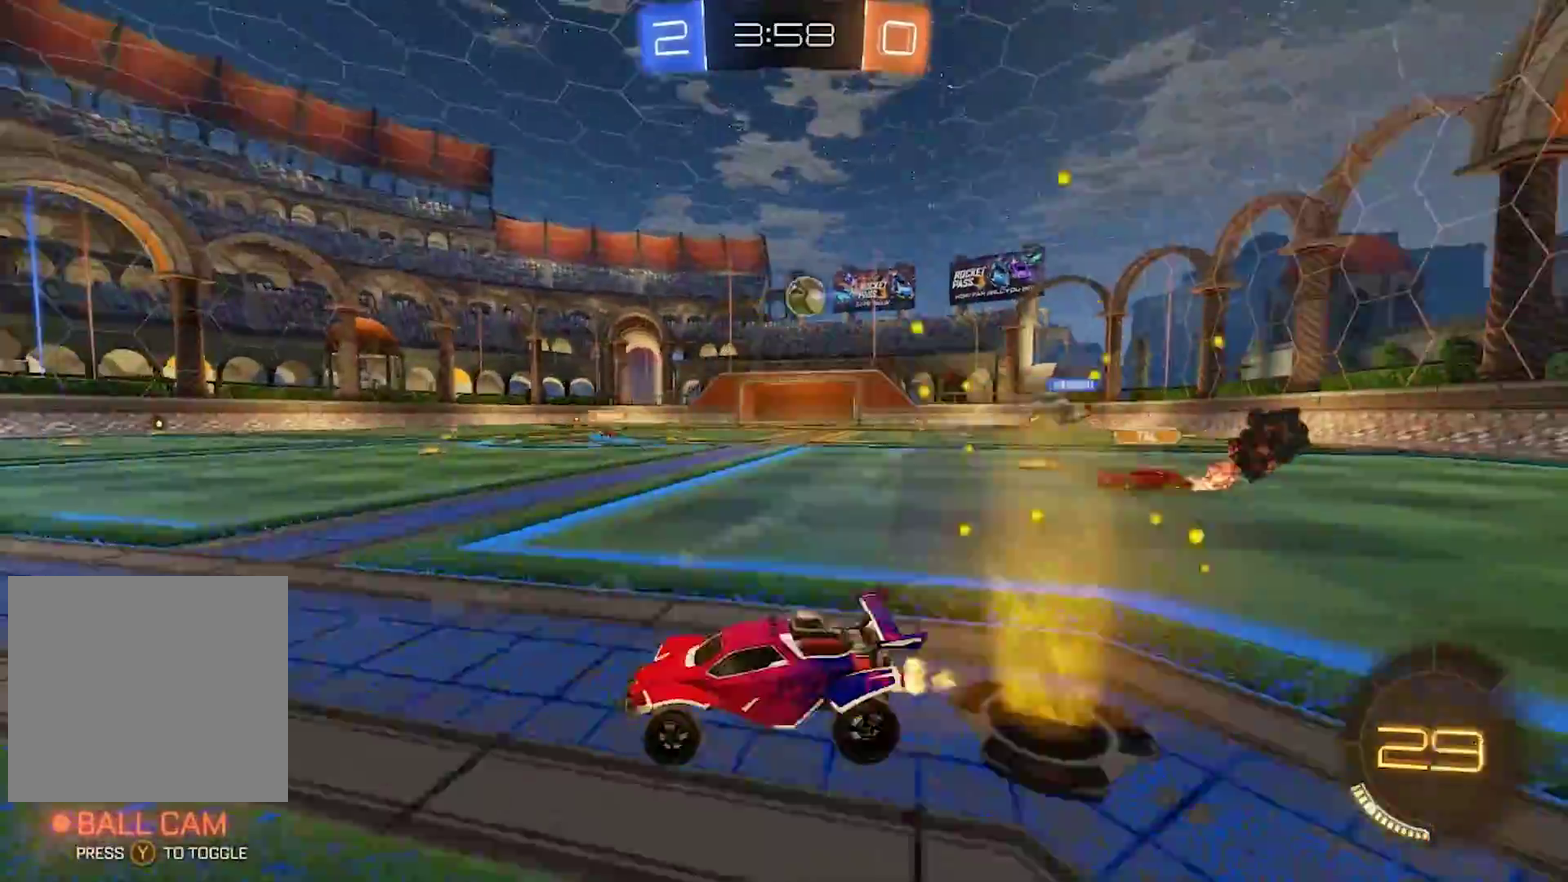
{"buttons": ["CIRCLE", "R2"], "left_stick": "center", "right_stick": "center", "events": [[283, "CIRCLE", "down"], [467, "left_stick", "center"]]}
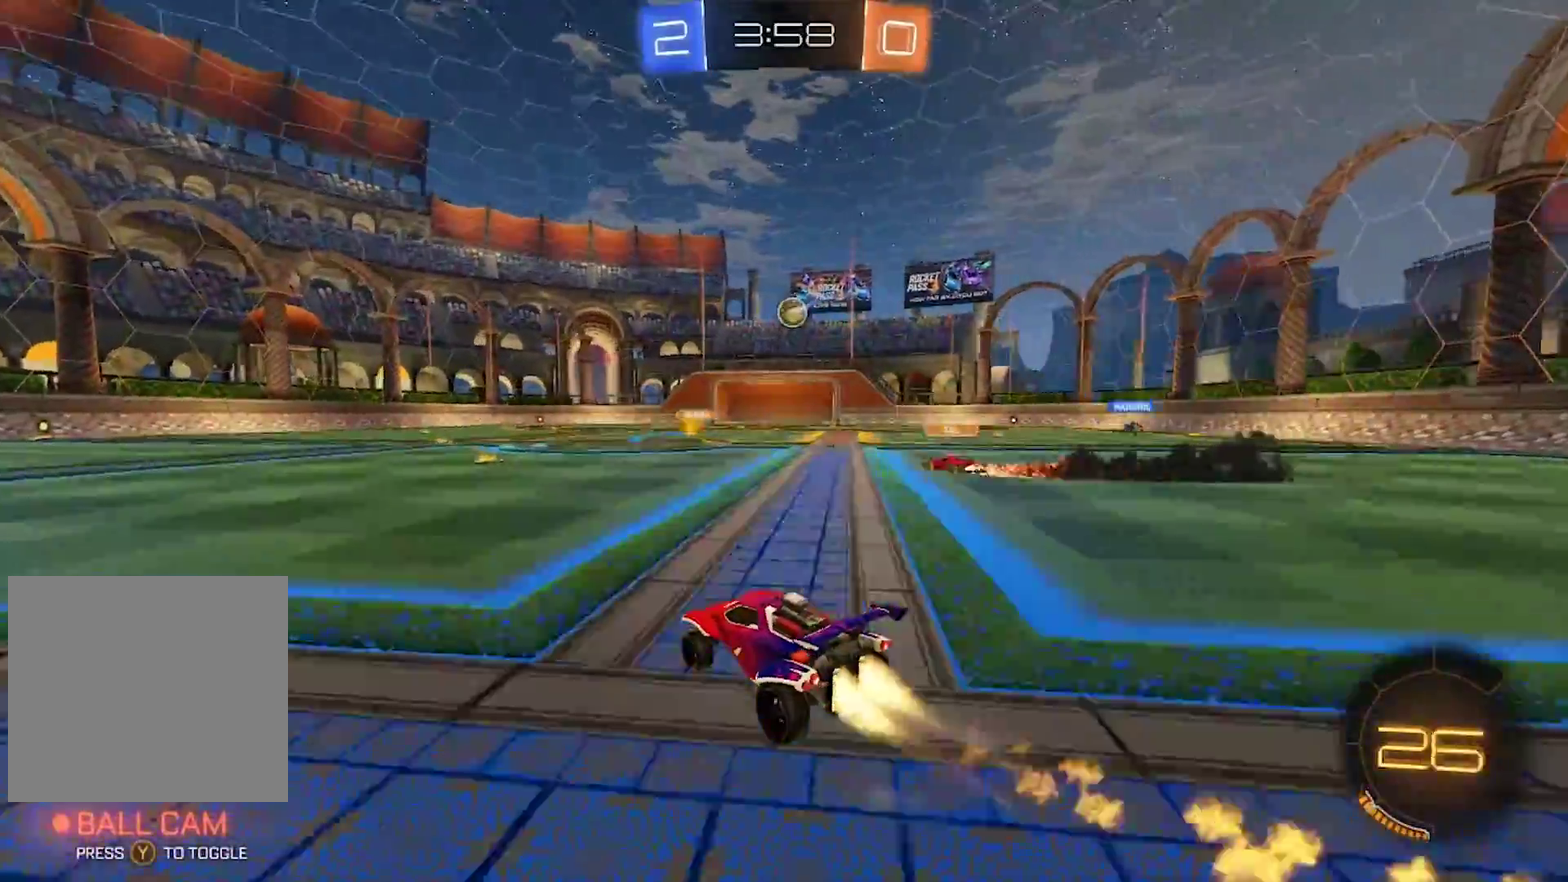
{"buttons": ["CROSS", "CIRCLE", "R2"], "left_stick": "up-right", "right_stick": "center", "events": [[100, "CROSS", "down"], [267, "left_stick", "up-right"], [400, "CROSS", "up"], [467, "CROSS", "down"]]}
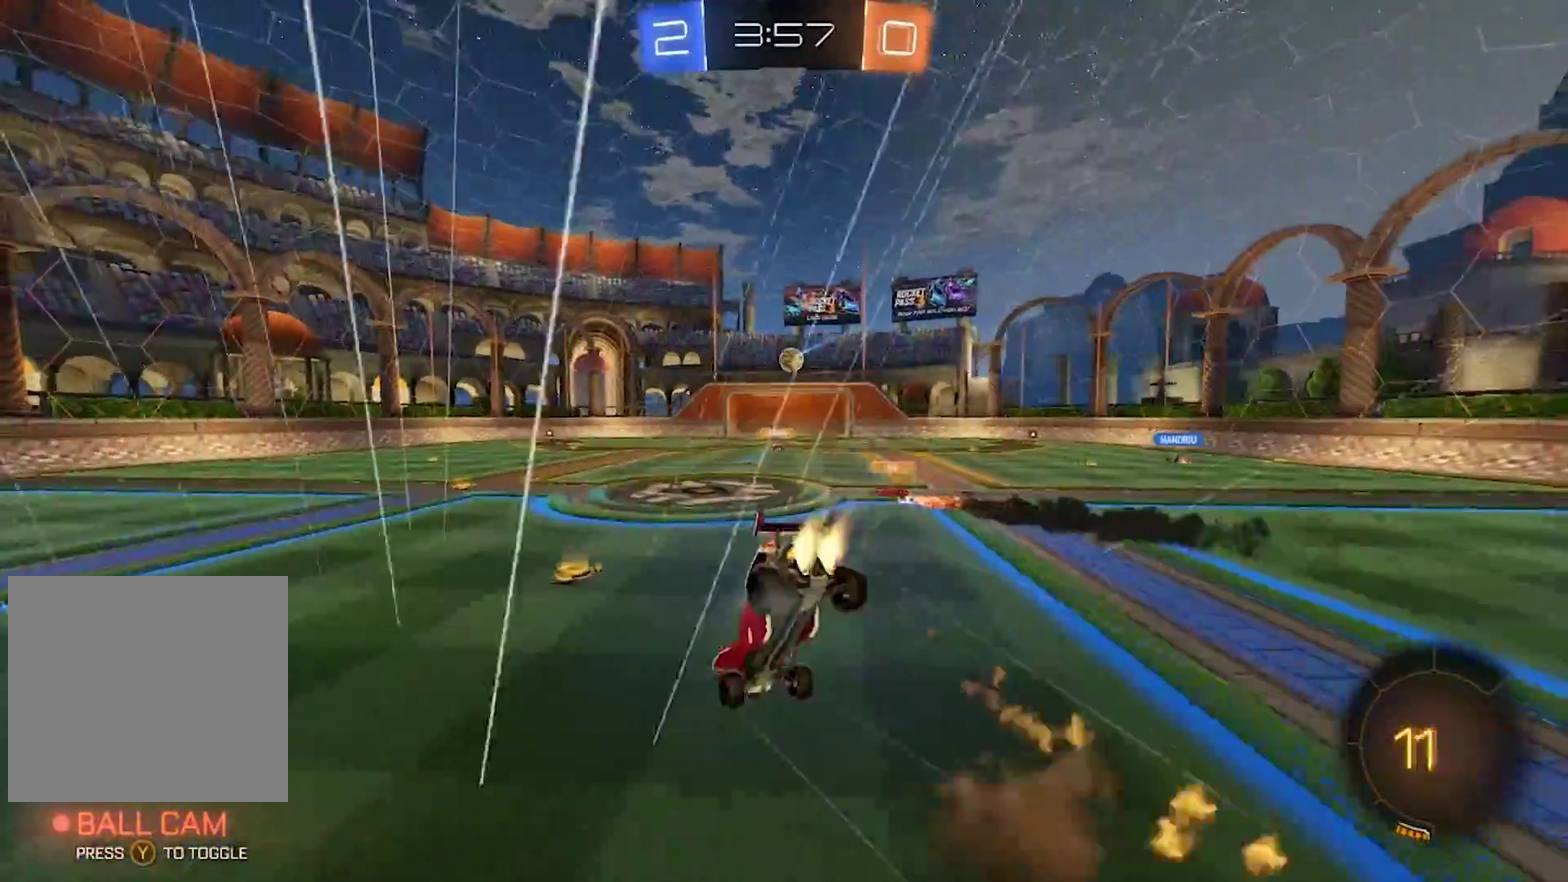
{"buttons": [], "left_stick": "center", "right_stick": "center", "events": [[67, "CIRCLE", "up"], [67, "CROSS", "up"], [167, "left_stick", "center"], [233, "R2", "up"]]}
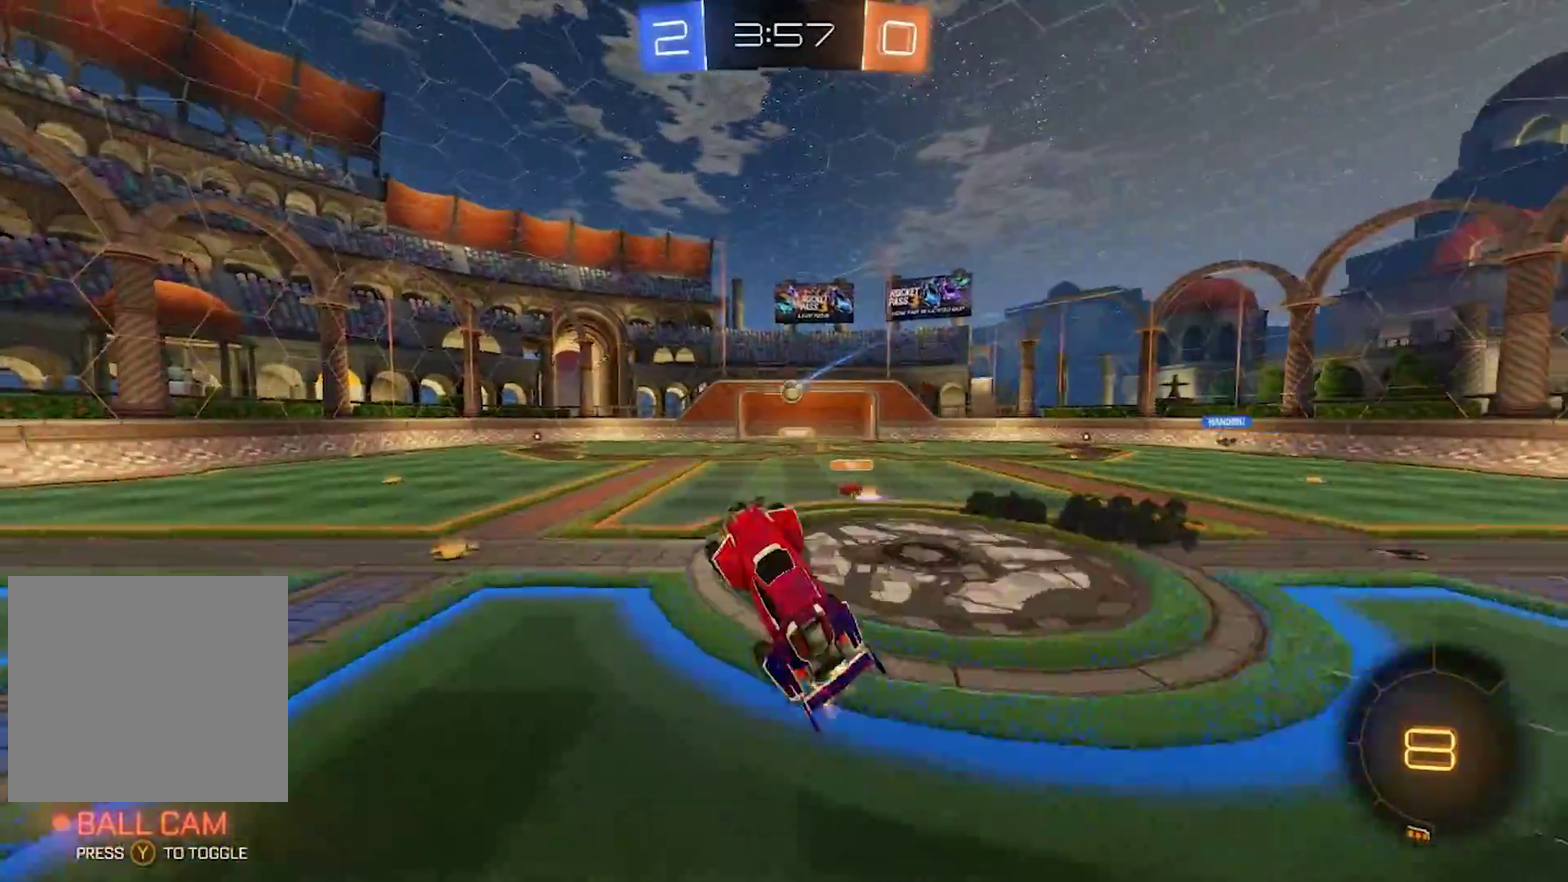
{"buttons": ["R2"], "left_stick": "center", "right_stick": "center", "events": [[83, "left_stick", "down-right"], [150, "R2", "down"], [250, "left_stick", "center"], [383, "left_stick", "down"], [450, "left_stick", "center"]]}
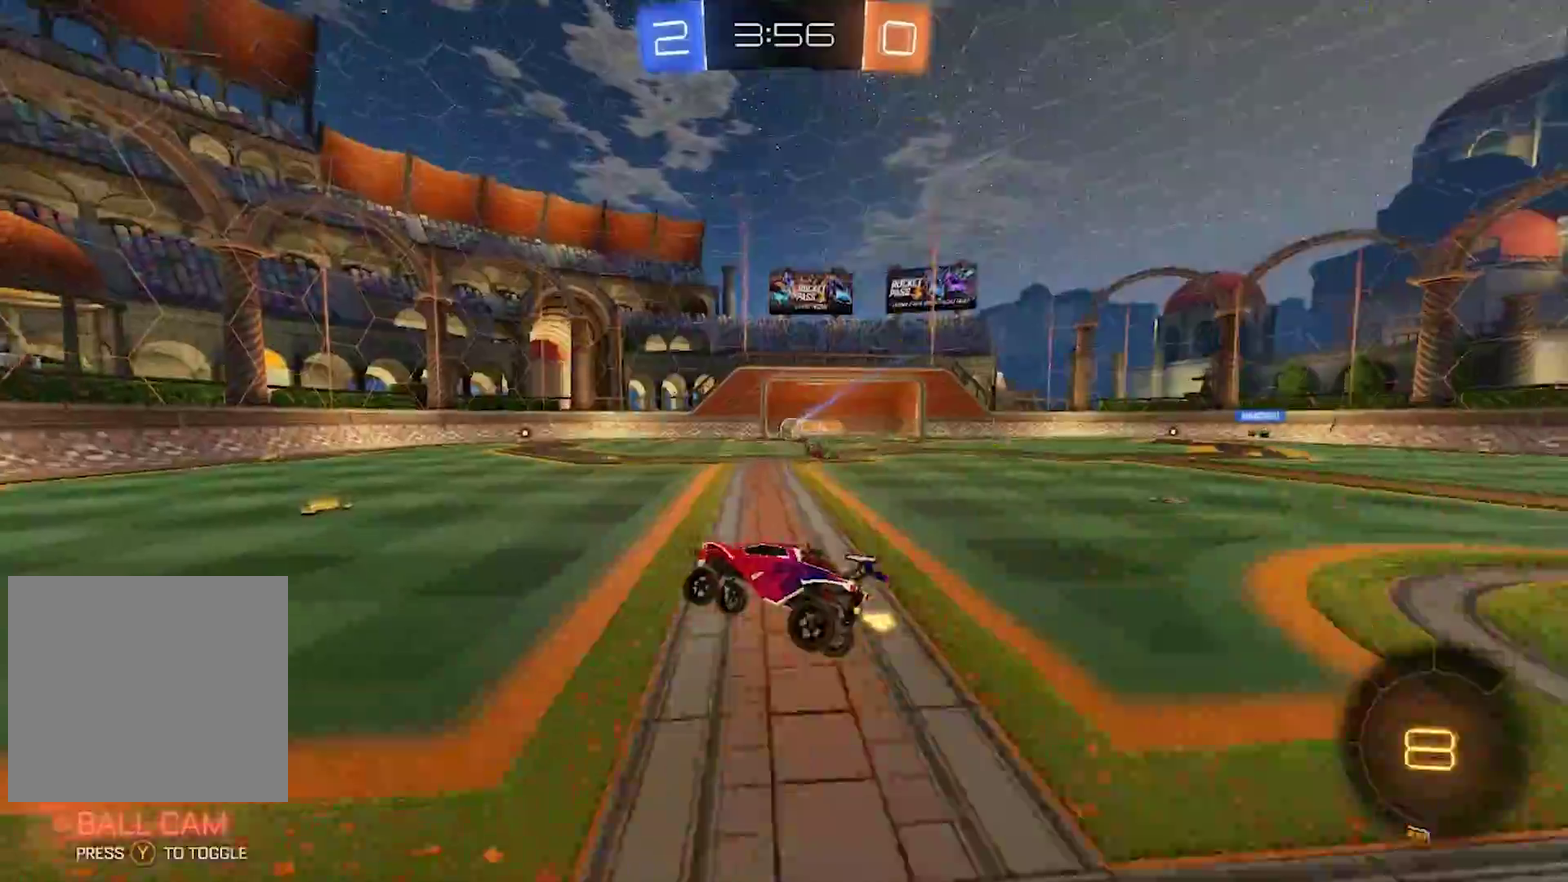
{"buttons": ["CIRCLE", "R2"], "left_stick": "left", "right_stick": "center", "events": [[50, "left_stick", "left"], [283, "SQUARE", "down"], [383, "SQUARE", "up"], [483, "CIRCLE", "down"]]}
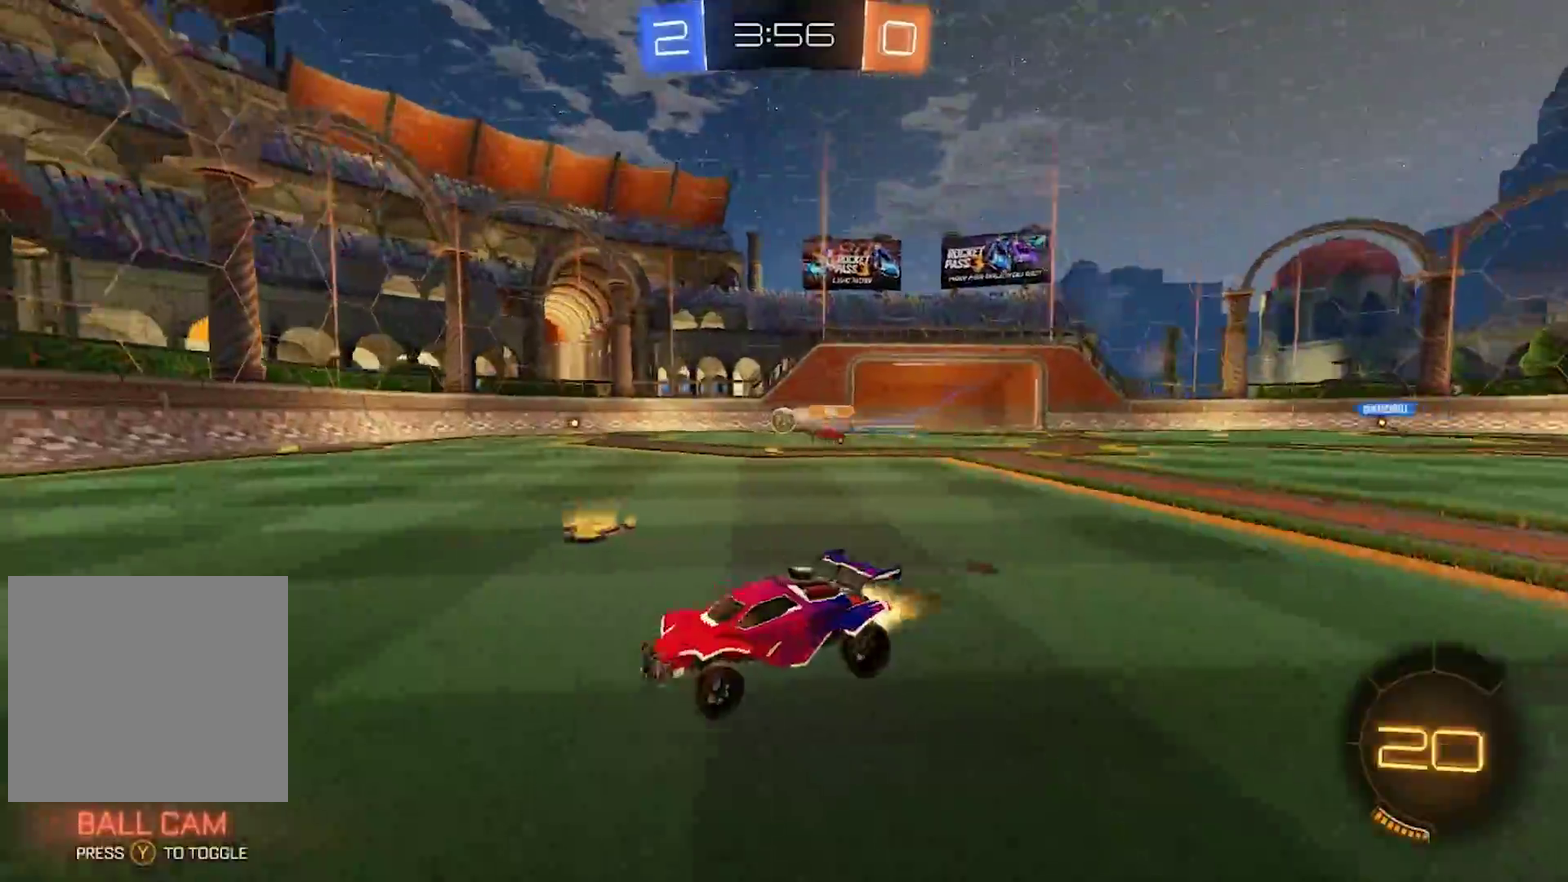
{"buttons": ["CIRCLE", "R2"], "left_stick": "right", "right_stick": "center", "events": [[50, "TRIANGLE", "down"], [117, "left_stick", "center"], [183, "TRIANGLE", "up"], [300, "left_stick", "right"], [417, "TRIANGLE", "down"], [483, "TRIANGLE", "up"]]}
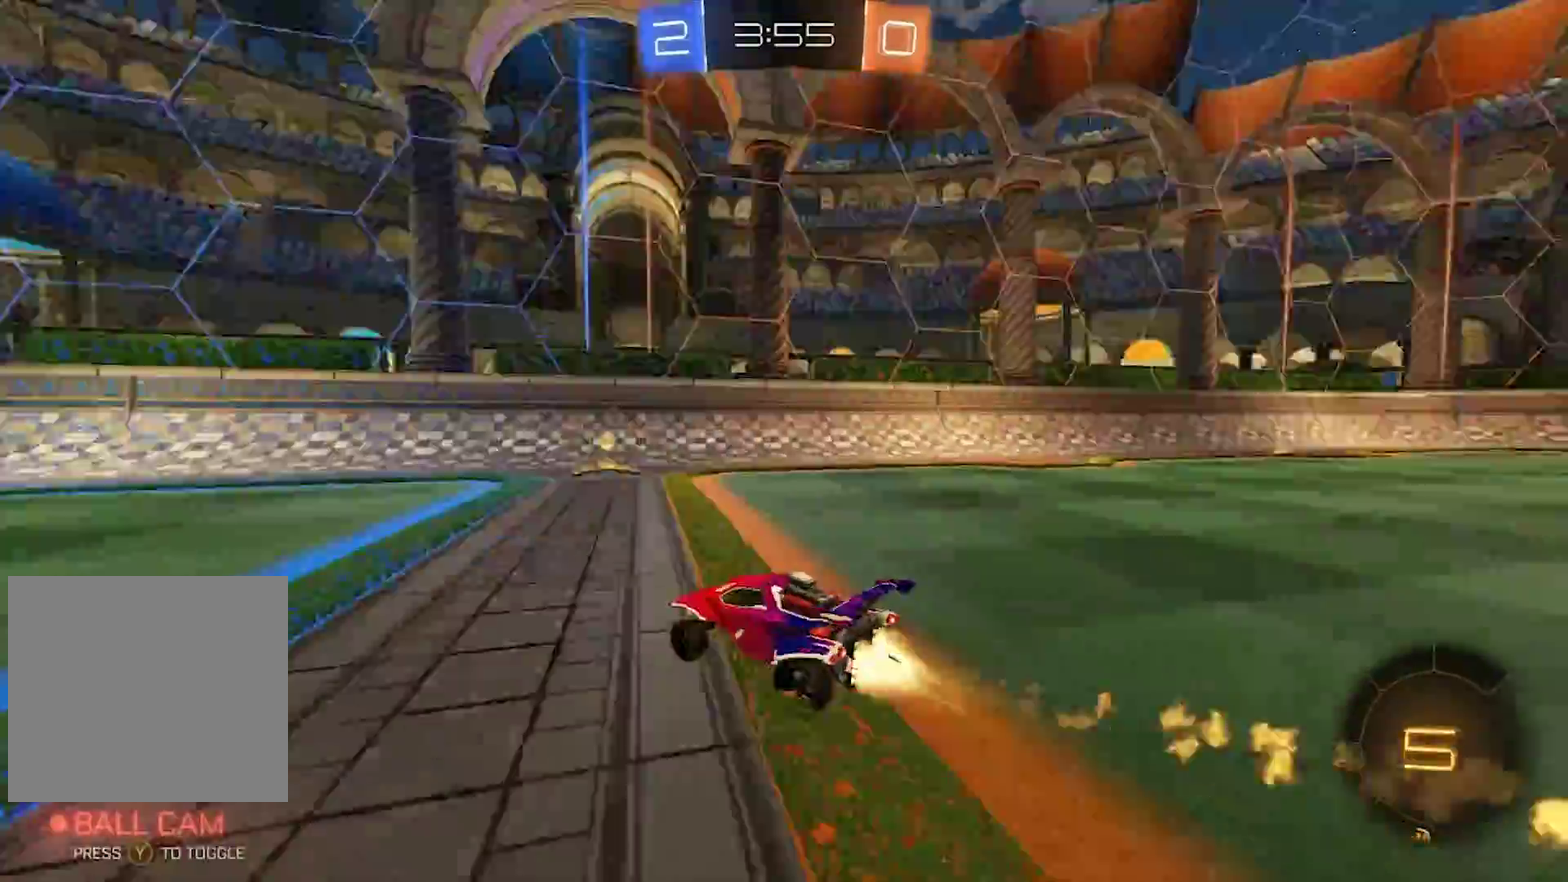
{"buttons": ["SQUARE", "R2"], "left_stick": "left", "right_stick": "center", "events": [[83, "CIRCLE", "up"], [383, "left_stick", "left"], [417, "SQUARE", "down"]]}
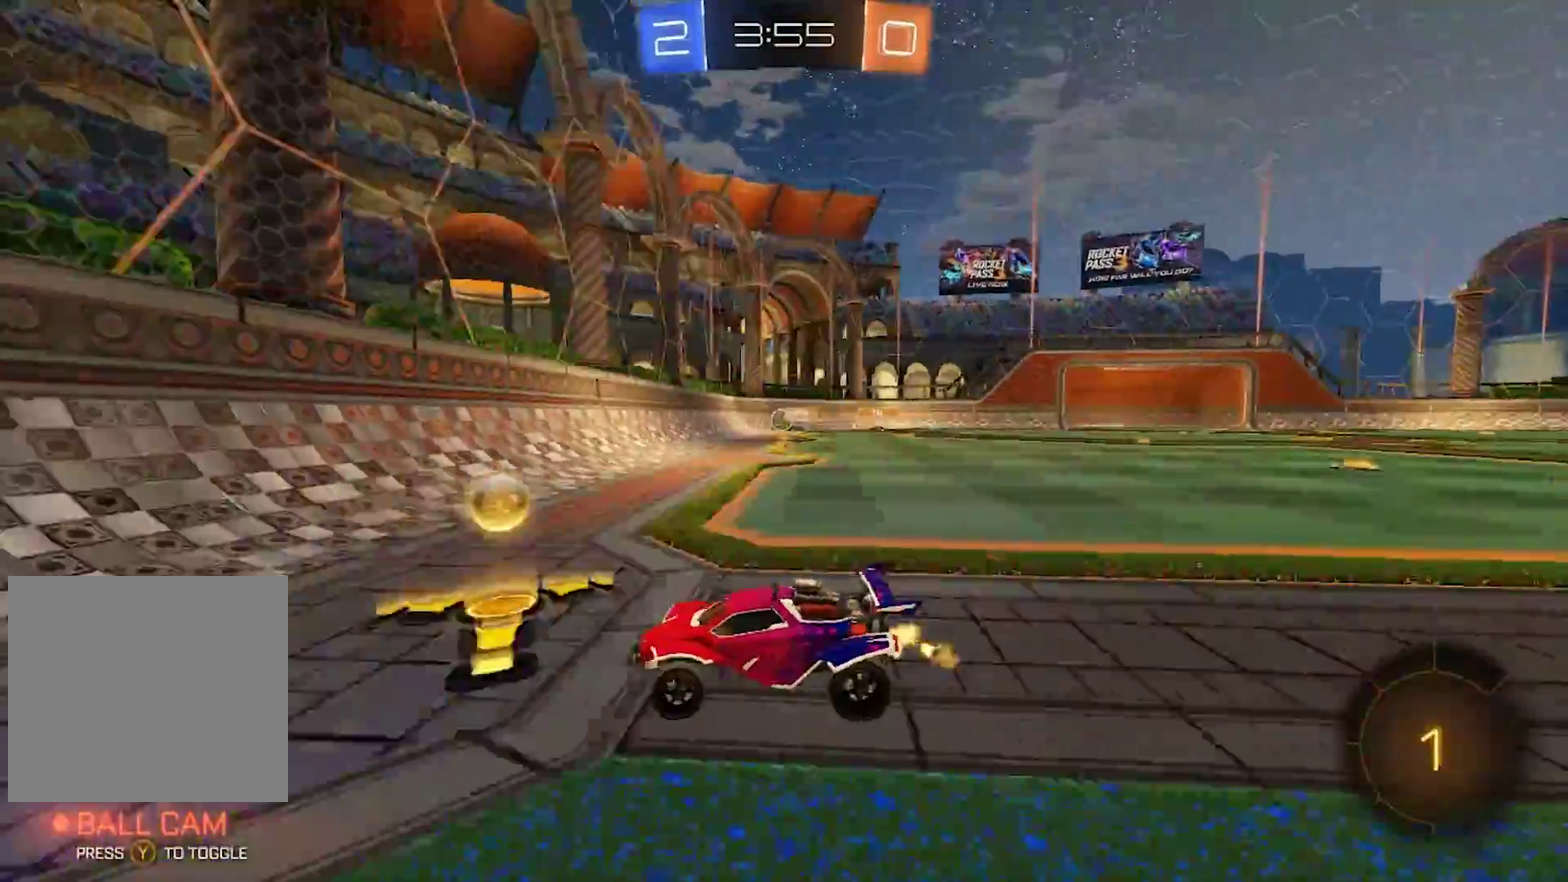
{"buttons": ["R2"], "left_stick": "center", "right_stick": "center", "events": [[100, "SQUARE", "up"], [500, "left_stick", "center"]]}
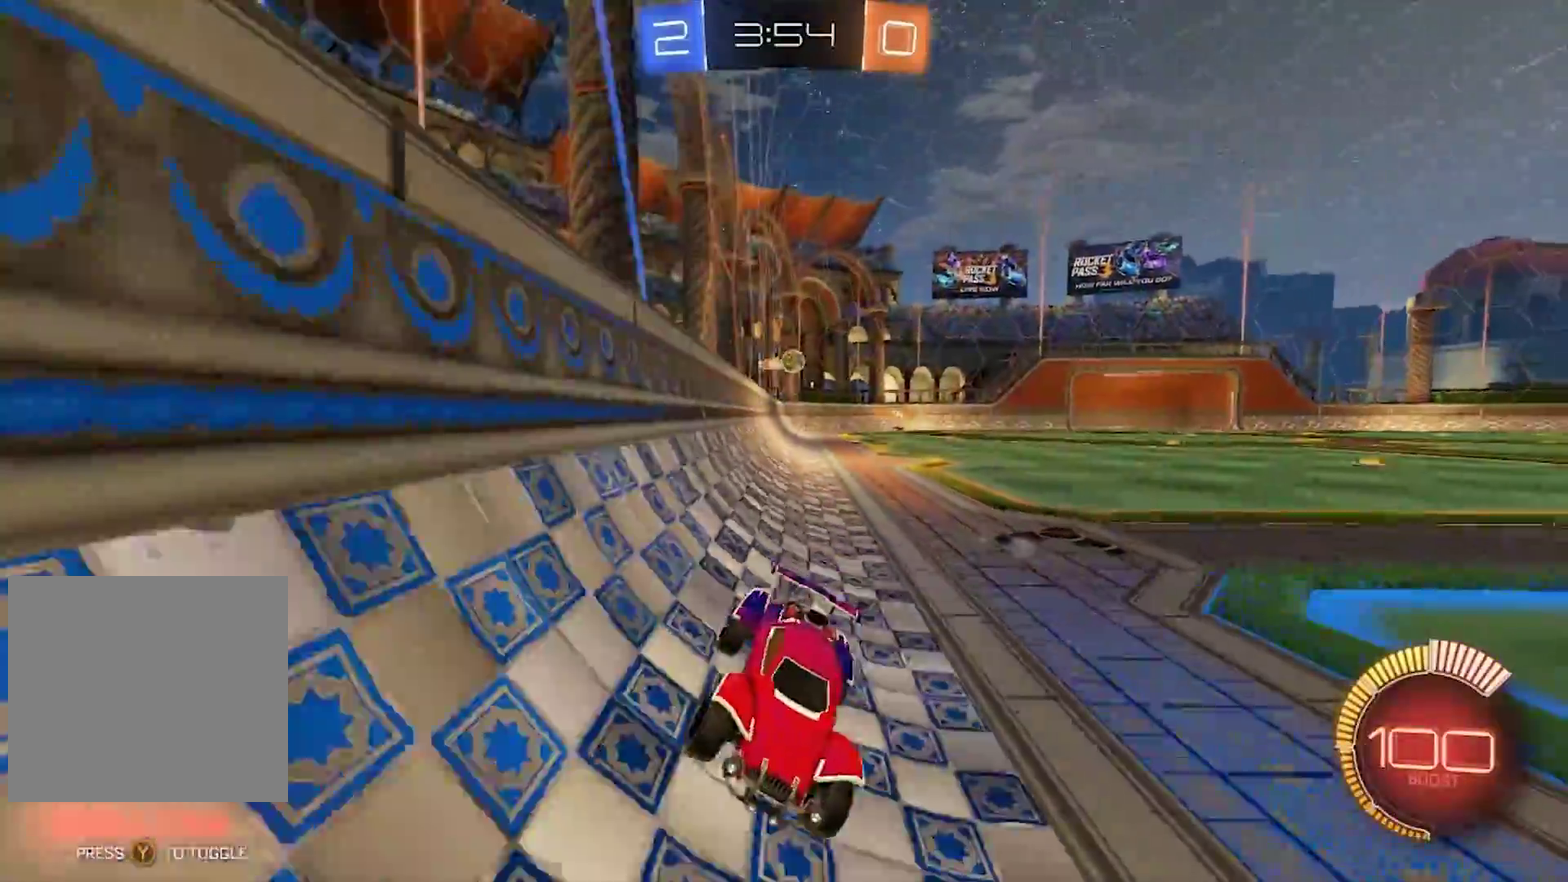
{"buttons": ["R2"], "left_stick": "center", "right_stick": "center", "events": [[383, "left_stick", "left"], [483, "left_stick", "center"]]}
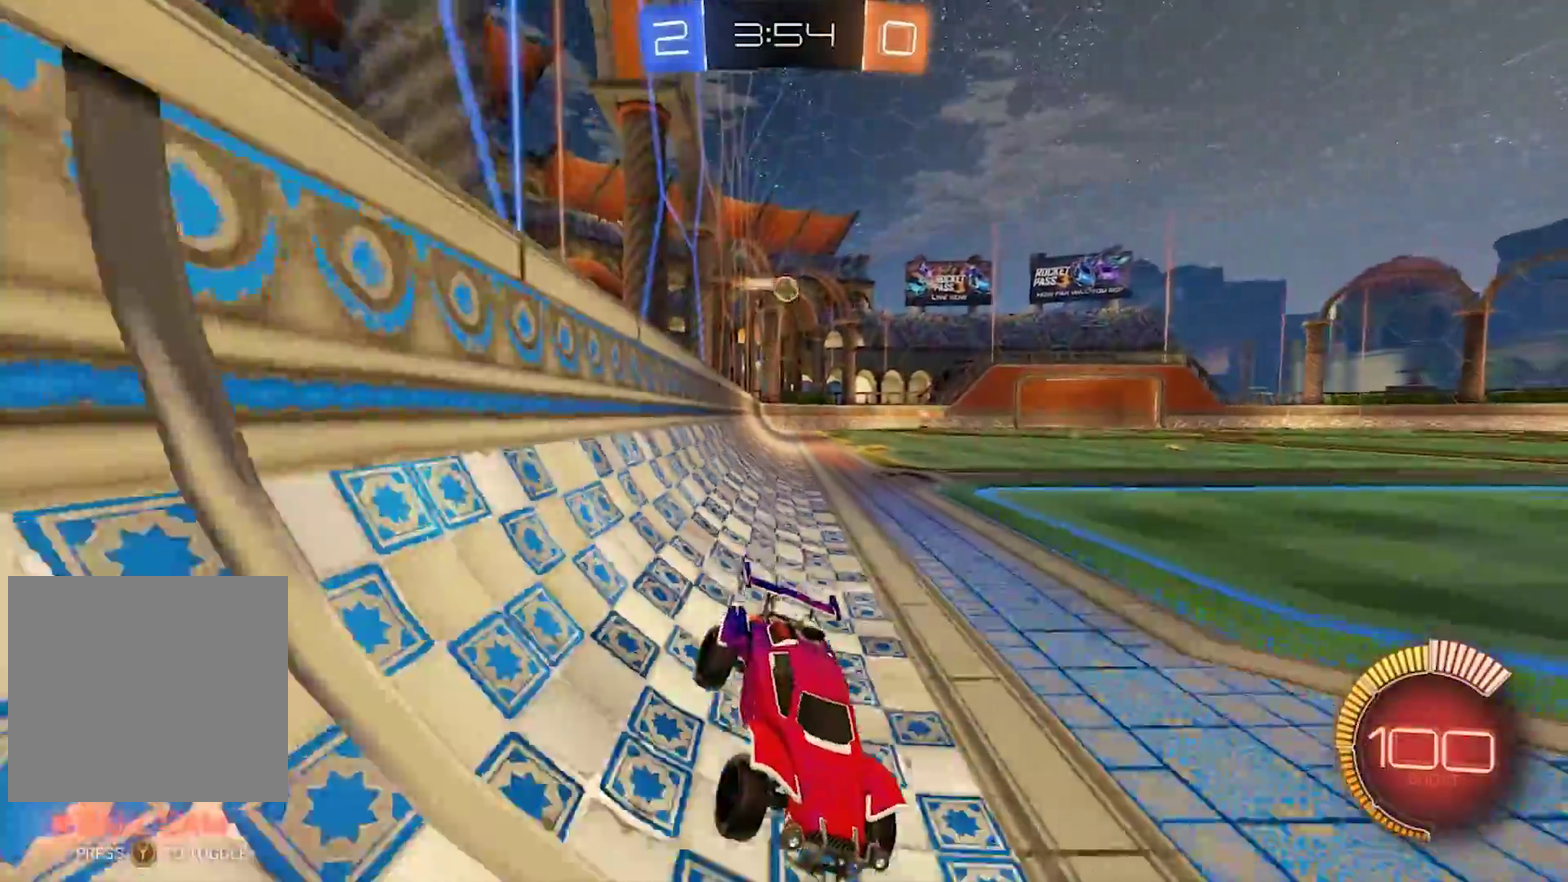
{"buttons": ["R2"], "left_stick": "center", "right_stick": "center", "events": [[217, "left_stick", "left"], [267, "left_stick", "center"]]}
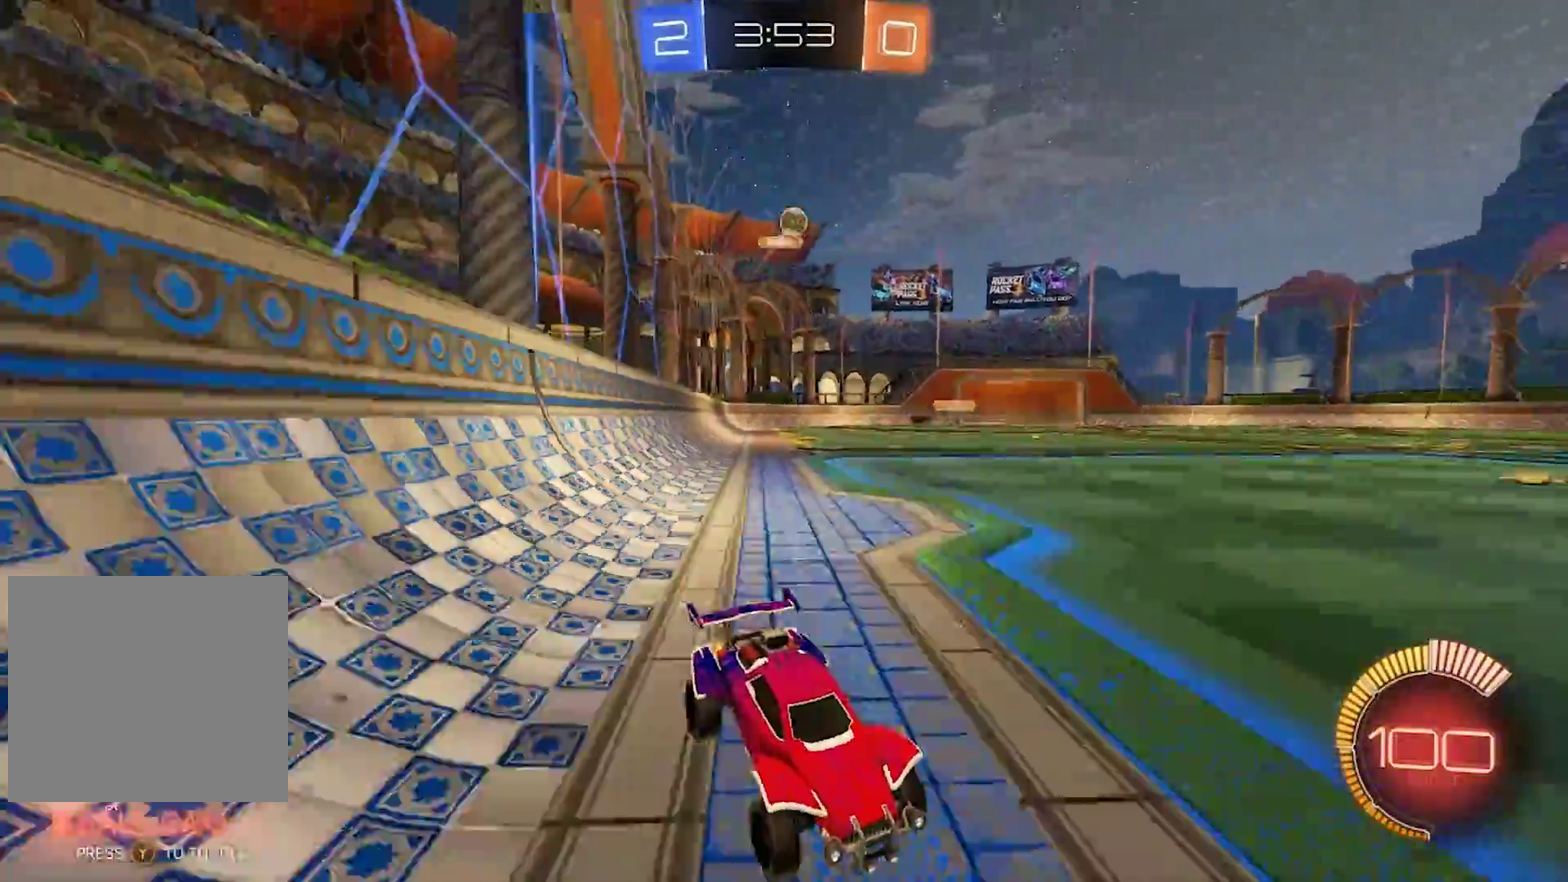
{"buttons": ["CROSS"], "left_stick": "down-left", "right_stick": "center", "events": [[50, "left_stick", "left"], [217, "R2", "up"], [350, "CROSS", "down"], [467, "left_stick", "down-left"]]}
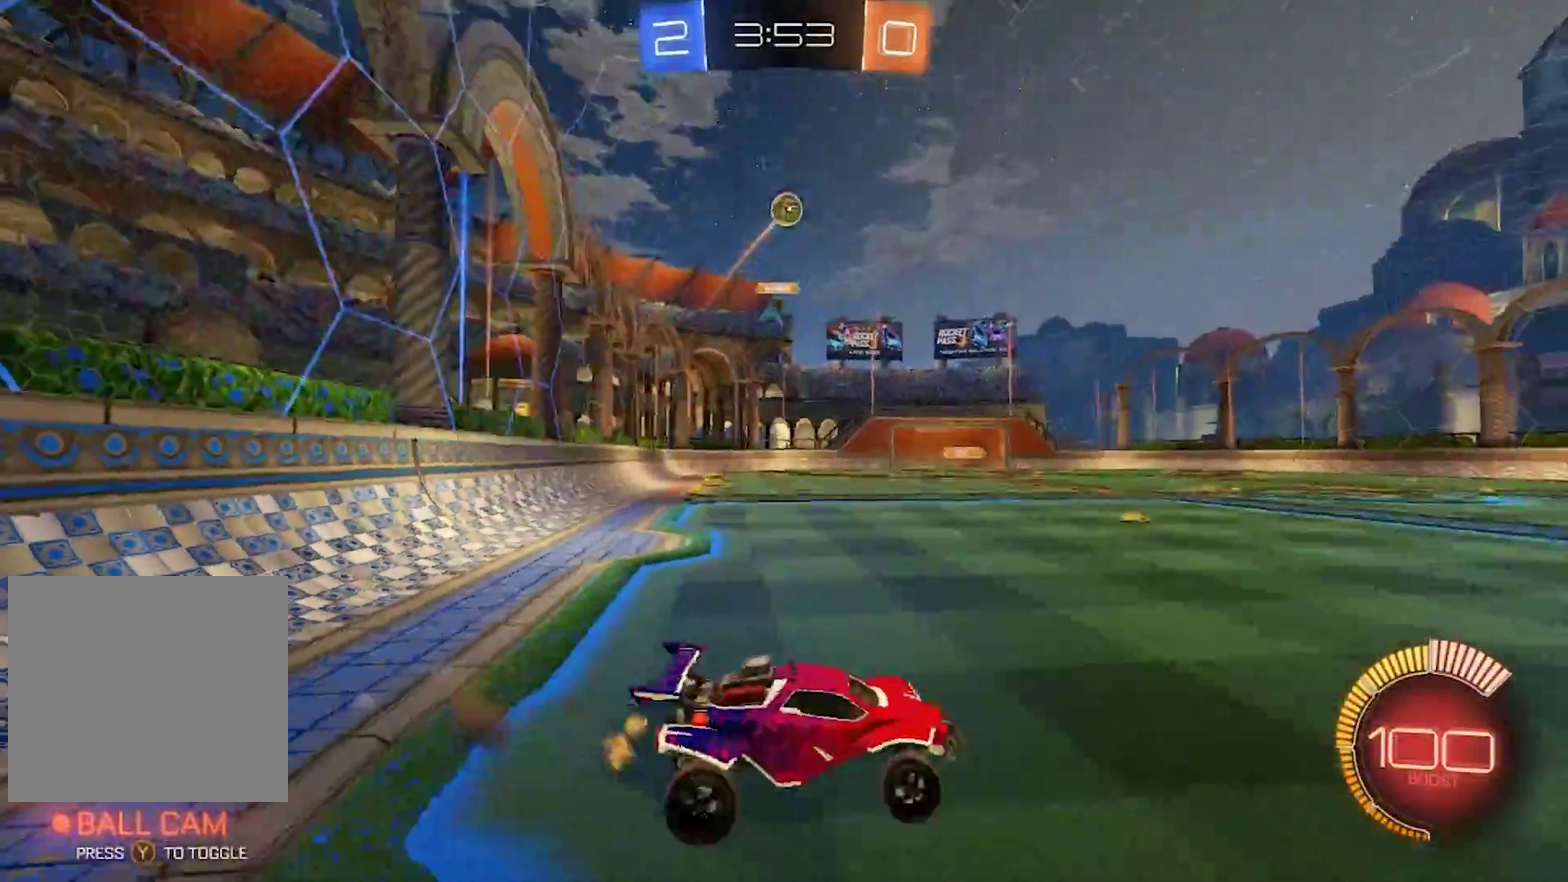
{"buttons": ["CIRCLE"], "left_stick": "center", "right_stick": "center", "events": [[83, "CROSS", "up"], [83, "left_stick", "center"], [150, "CROSS", "down"], [217, "left_stick", "down-right"], [250, "CIRCLE", "down"], [383, "CROSS", "up"], [383, "left_stick", "center"]]}
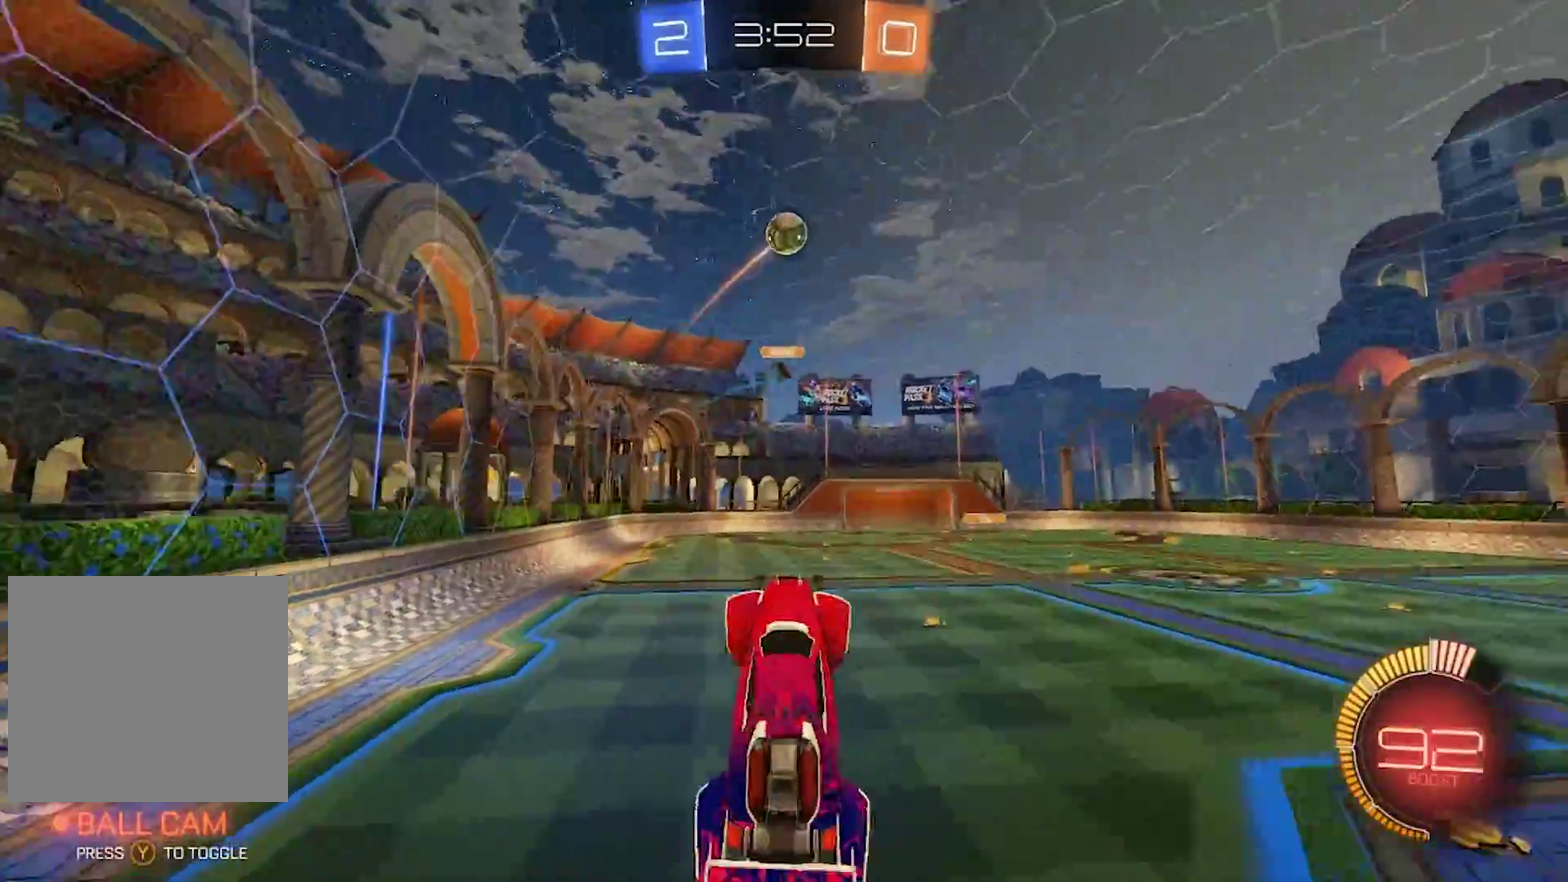
{"buttons": [], "left_stick": "right", "right_stick": "center", "events": [[67, "CIRCLE", "up"], [117, "left_stick", "up-right"], [167, "CIRCLE", "down"], [200, "left_stick", "right"], [300, "CIRCLE", "up"], [300, "left_stick", "center"], [350, "CIRCLE", "down"], [417, "CIRCLE", "up"], [417, "left_stick", "down-right"], [467, "left_stick", "right"]]}
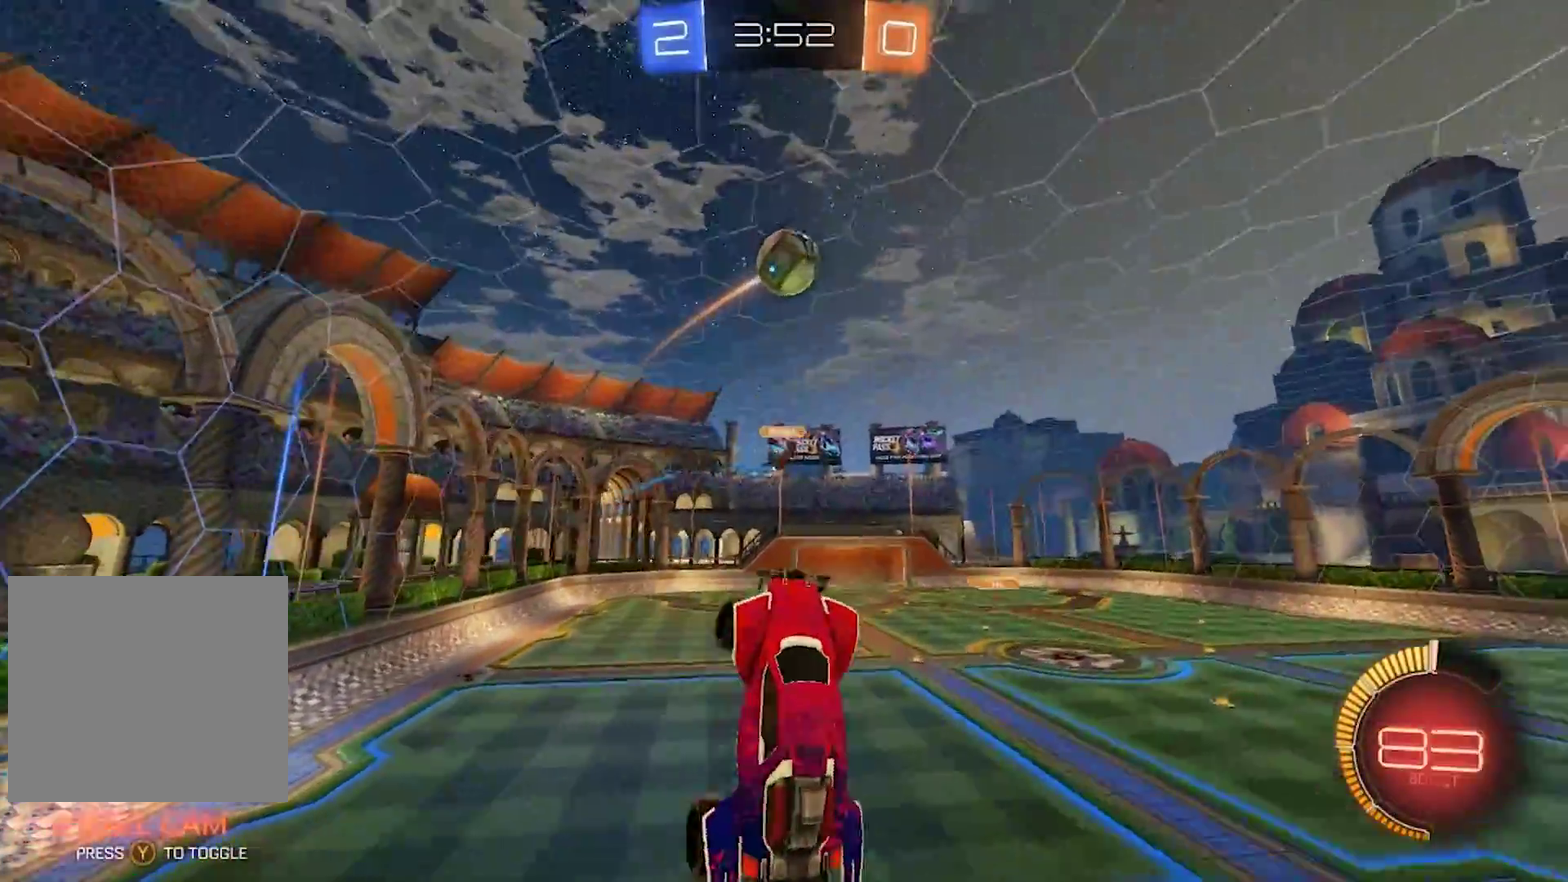
{"buttons": [], "left_stick": "center", "right_stick": "center", "events": [[17, "left_stick", "center"], [83, "CIRCLE", "down"], [150, "CIRCLE", "up"], [183, "left_stick", "up-left"], [317, "CIRCLE", "down"], [317, "left_stick", "center"], [417, "CIRCLE", "up"]]}
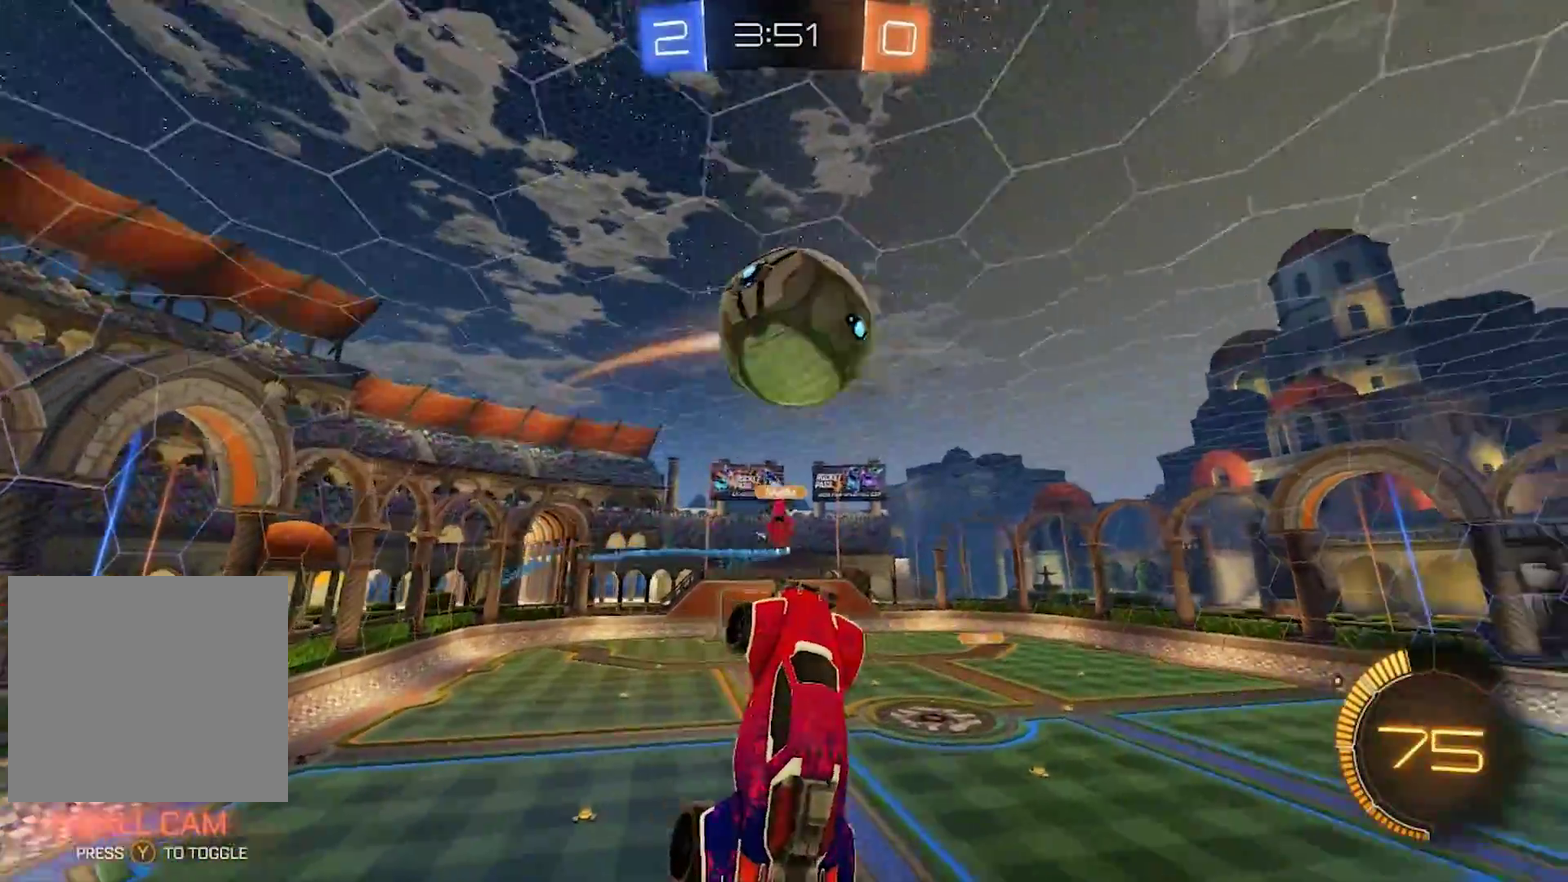
{"buttons": [], "left_stick": "down-right", "right_stick": "center", "events": [[17, "left_stick", "down-right"]]}
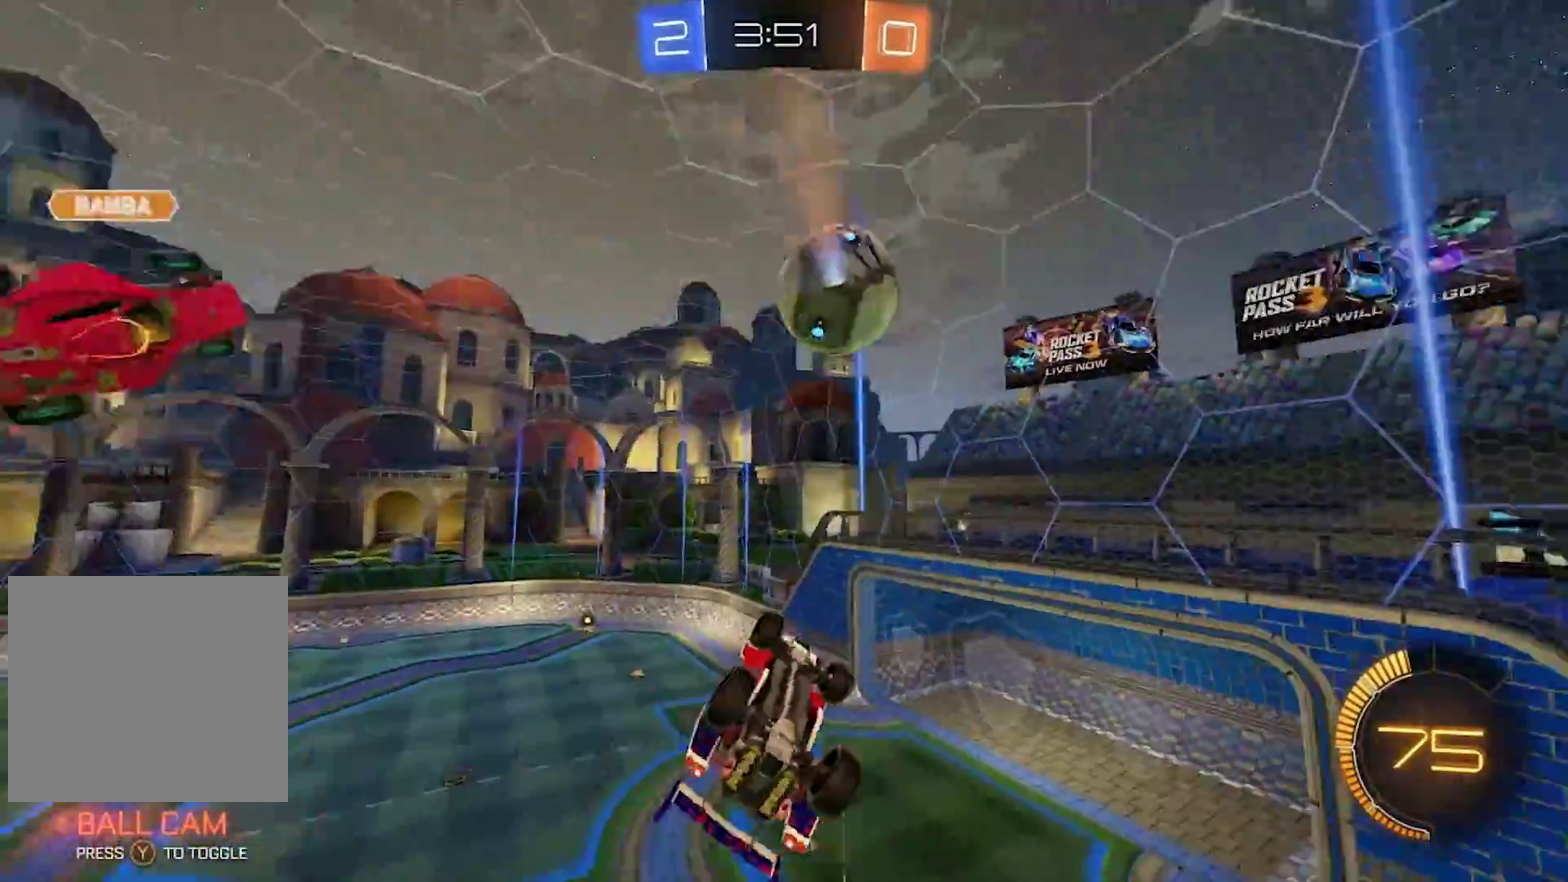
{"buttons": ["R2"], "left_stick": "center", "right_stick": "center", "events": [[17, "left_stick", "right"], [83, "left_stick", "up-right"], [150, "R2", "down"], [283, "TRIANGLE", "down"], [283, "left_stick", "center"], [383, "TRIANGLE", "up"]]}
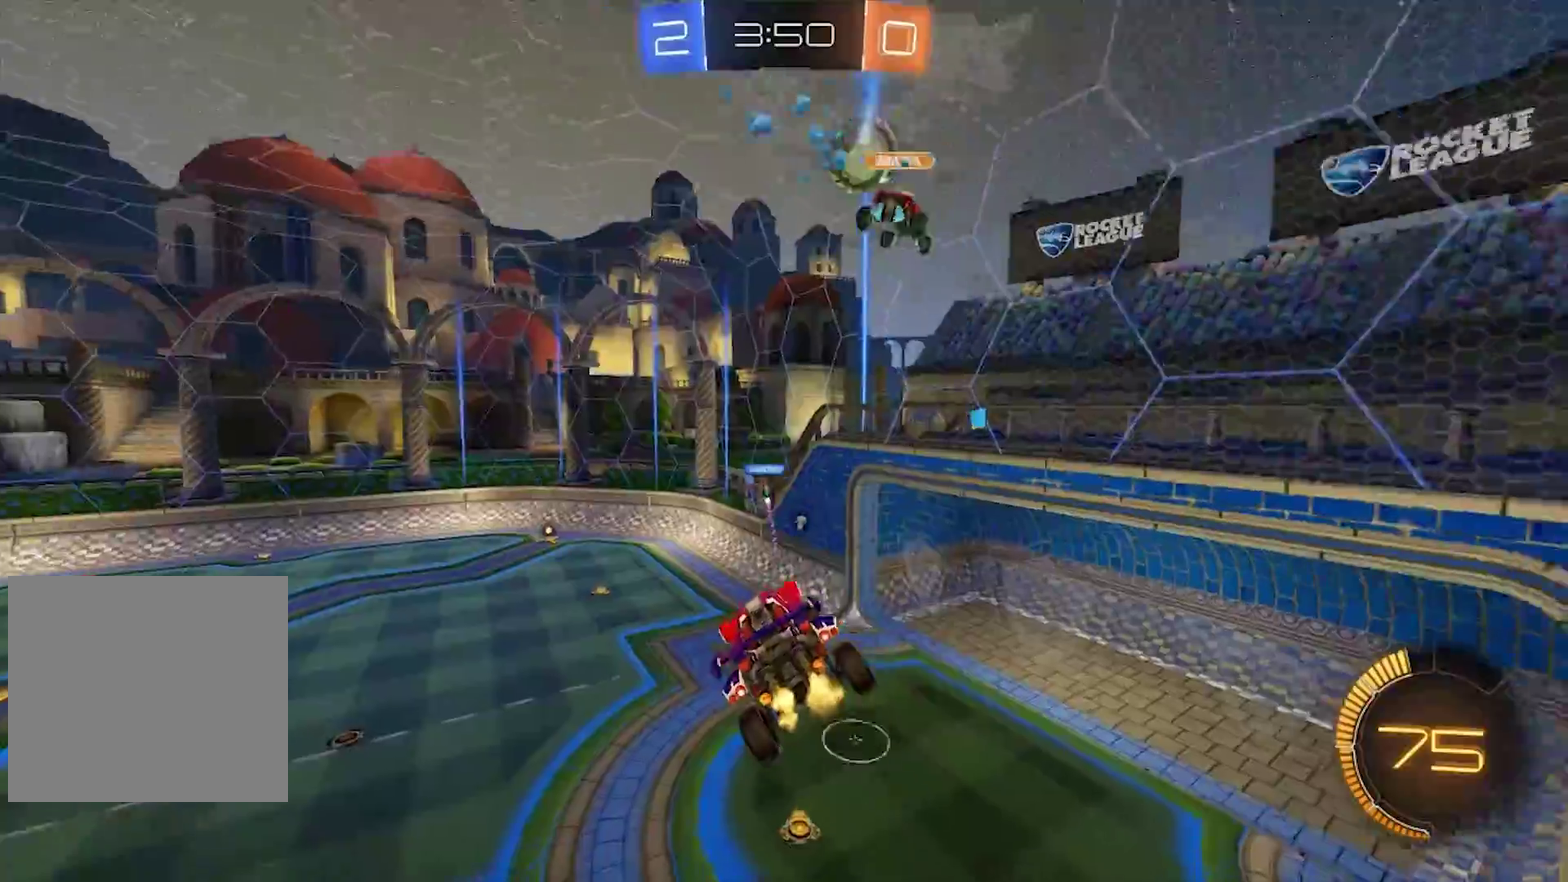
{"buttons": ["R2"], "left_stick": "center", "right_stick": "center", "events": [[283, "TRIANGLE", "down"], [383, "TRIANGLE", "up"]]}
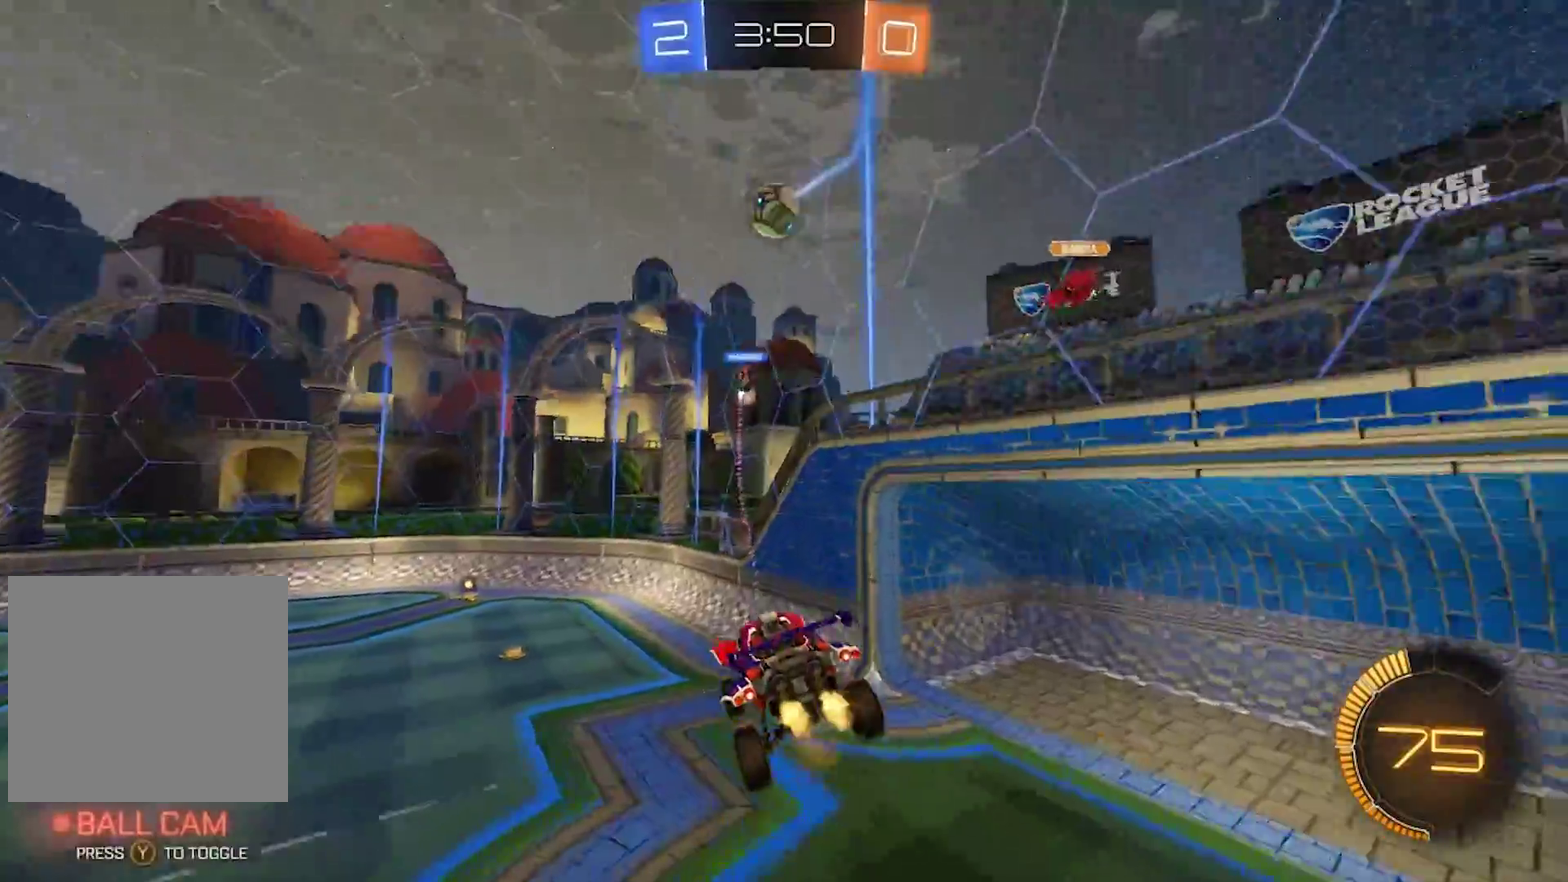
{"buttons": ["R2"], "left_stick": "left", "right_stick": "center", "events": [[483, "left_stick", "left"]]}
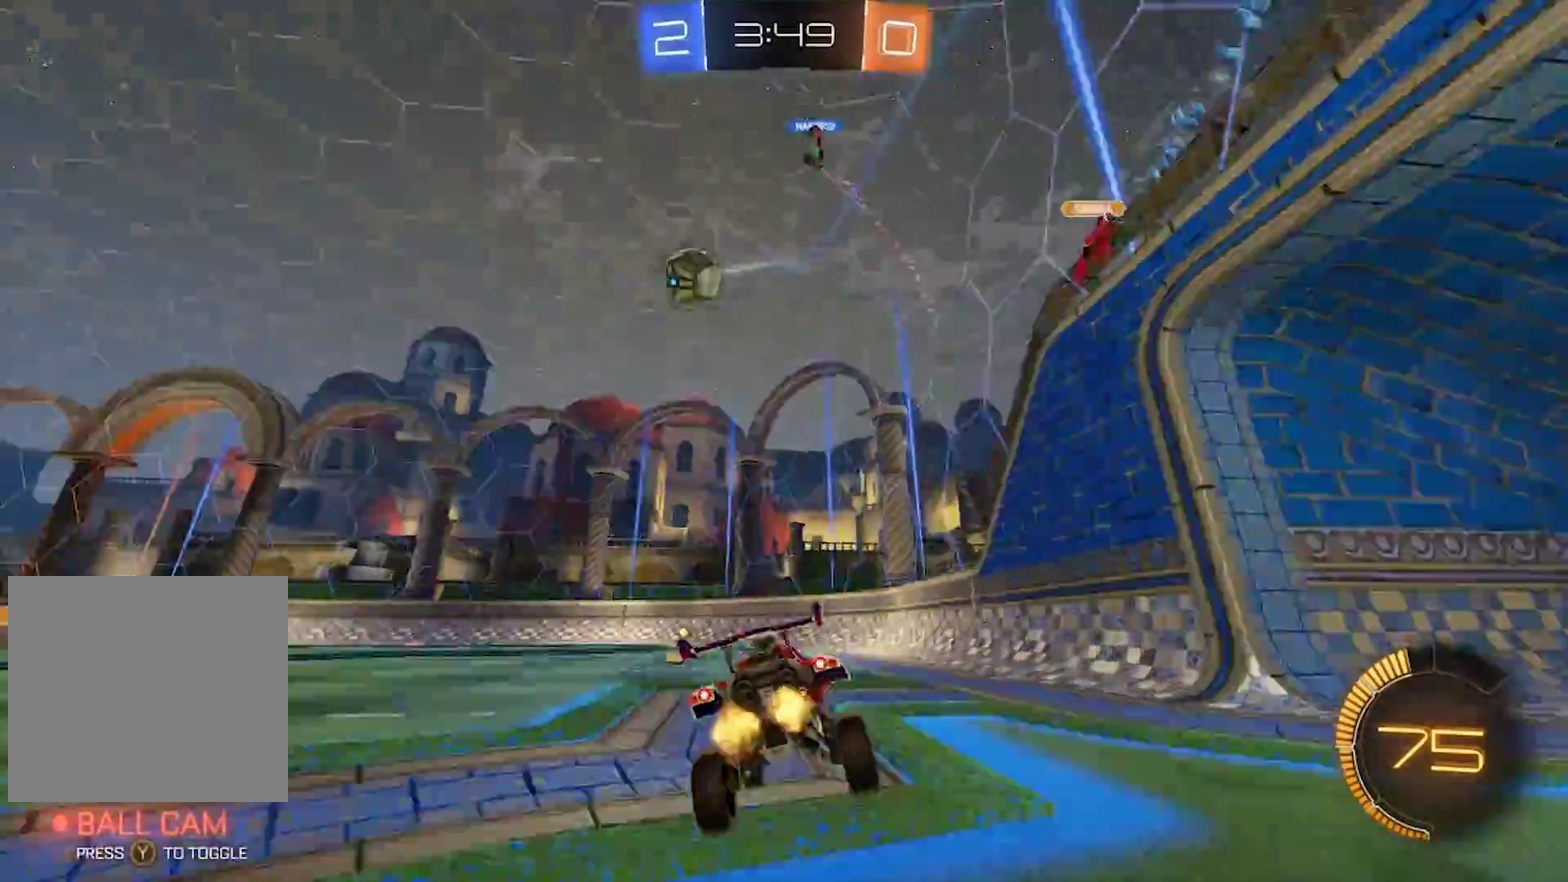
{"buttons": ["CIRCLE", "R2"], "left_stick": "left", "right_stick": "center", "events": [[117, "left_stick", "center"], [183, "CIRCLE", "down"], [283, "left_stick", "left"]]}
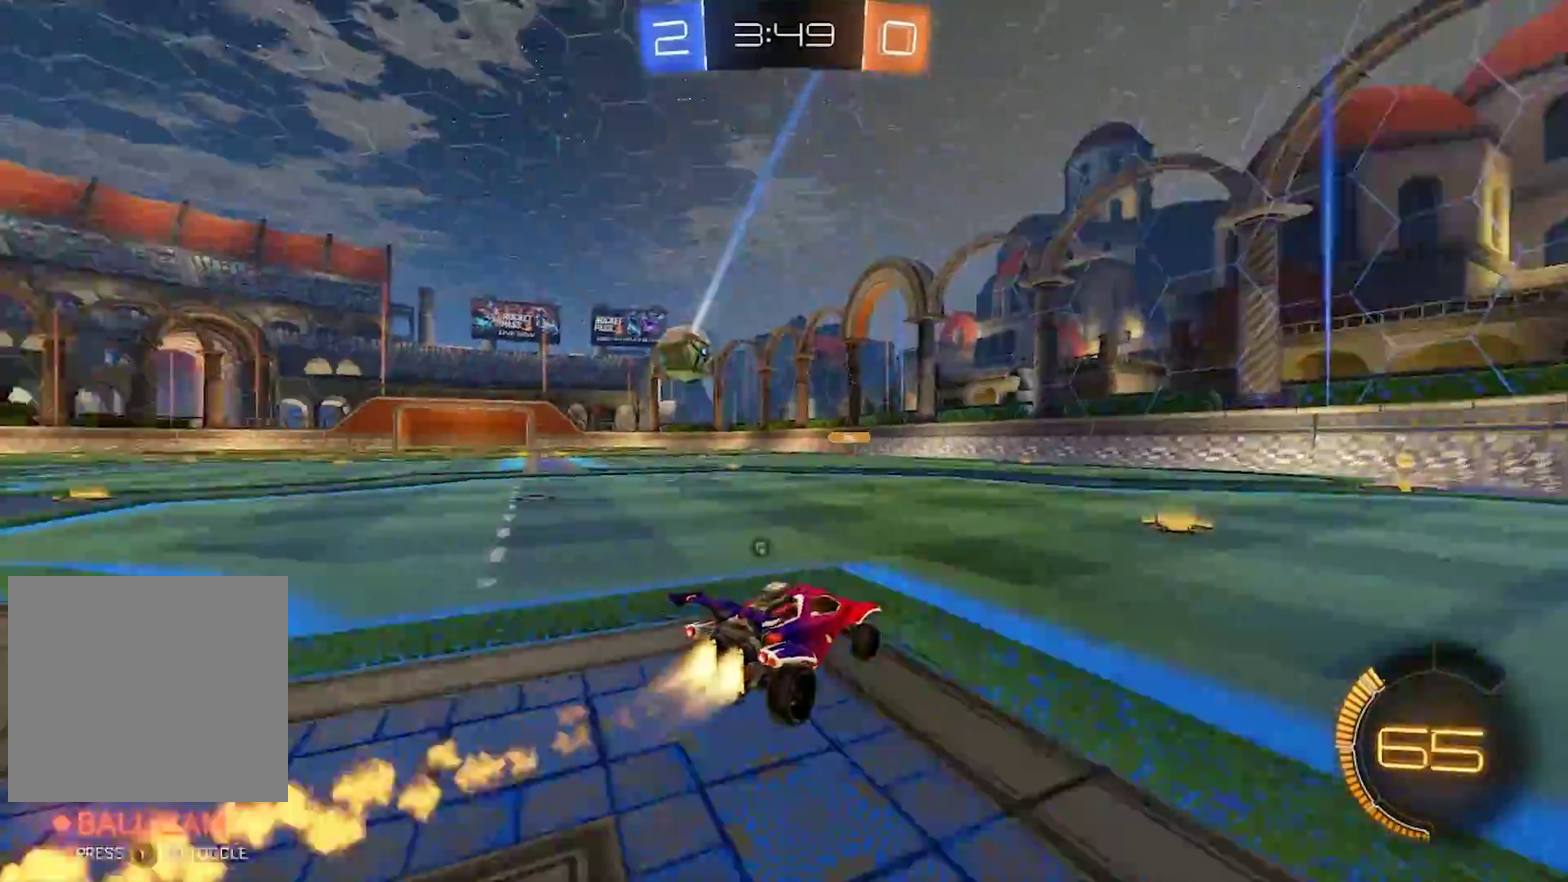
{"buttons": ["CROSS", "CIRCLE", "R2"], "left_stick": "center", "right_stick": "center", "events": [[17, "TRIANGLE", "down"], [183, "TRIANGLE", "up"], [467, "left_stick", "center"], [483, "CROSS", "down"]]}
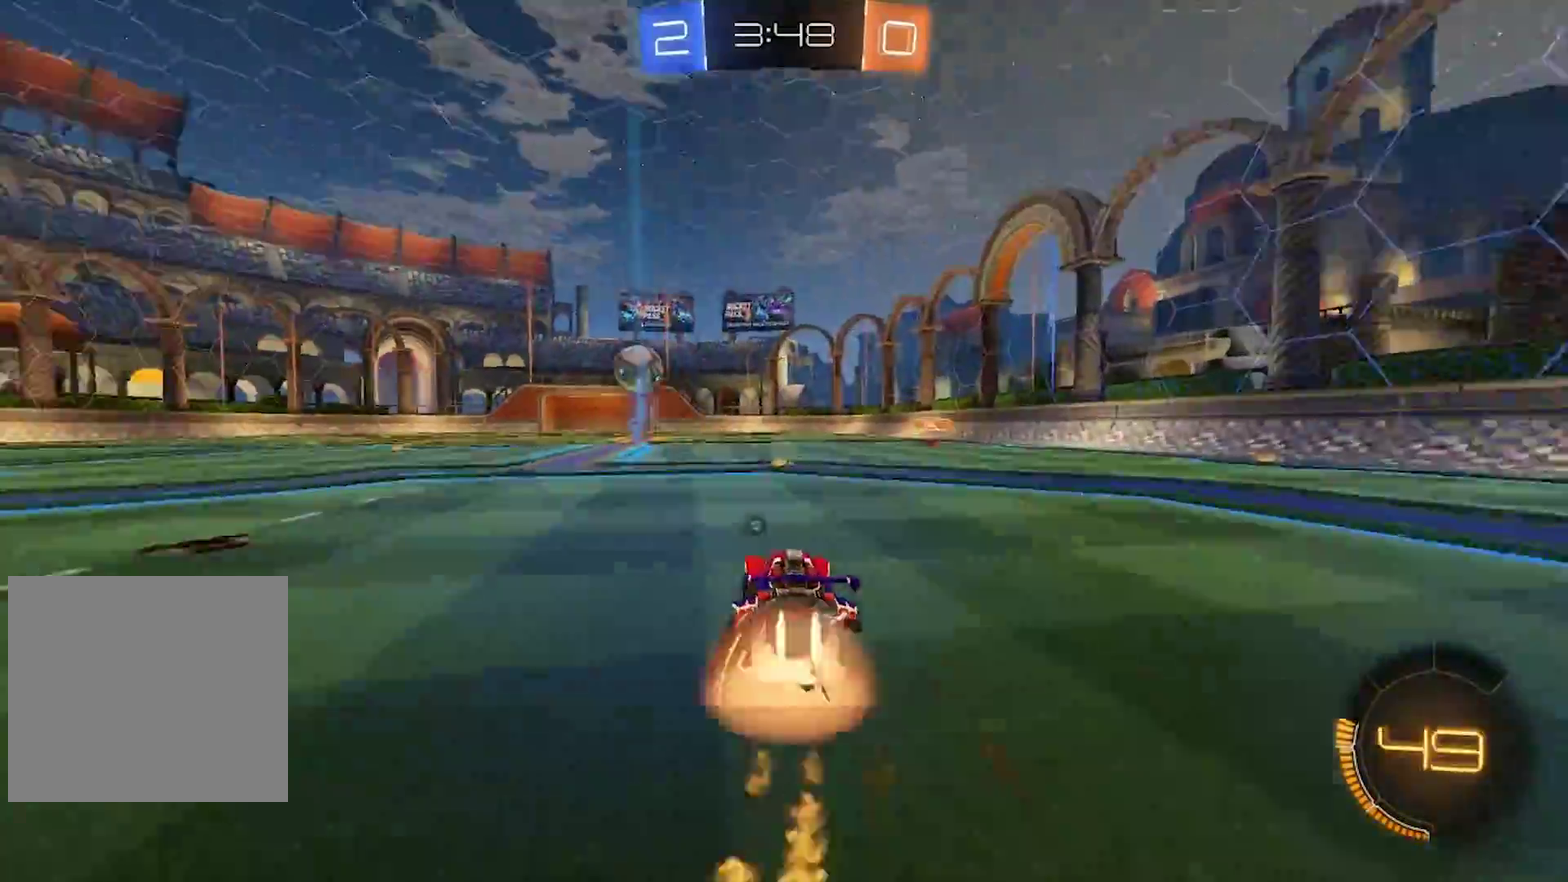
{"buttons": ["R2"], "left_stick": "left", "right_stick": "center", "events": [[17, "left_stick", "up-left"], [50, "CROSS", "up"], [117, "CROSS", "down"], [250, "CROSS", "up"], [350, "CIRCLE", "up"], [483, "left_stick", "left"]]}
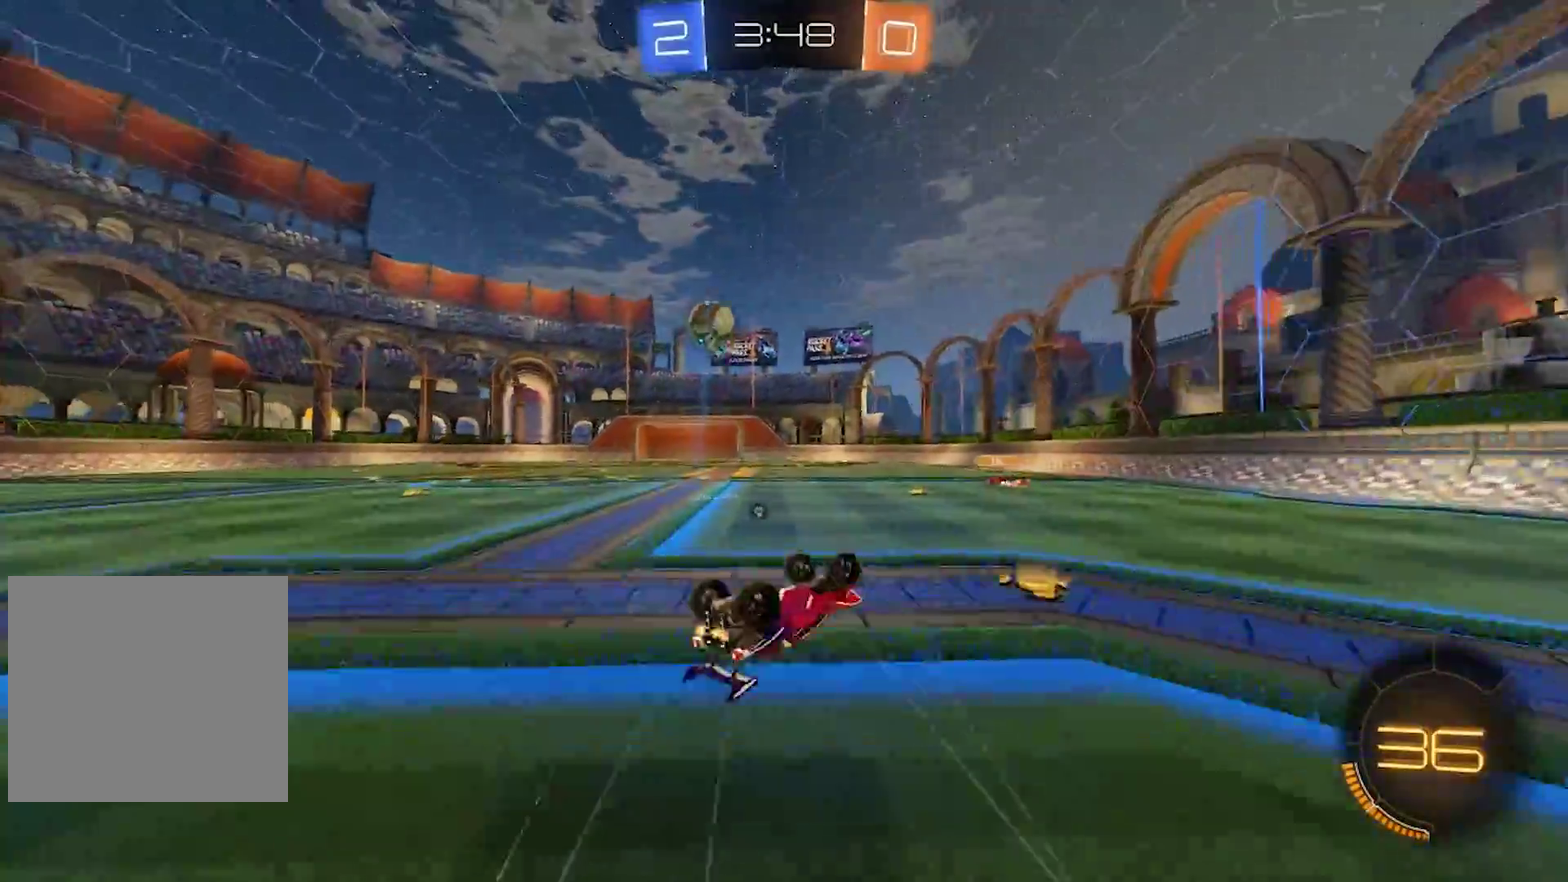
{"buttons": ["R2"], "left_stick": "center", "right_stick": "center", "events": [[250, "left_stick", "center"], [433, "left_stick", "down-left"], [483, "left_stick", "center"]]}
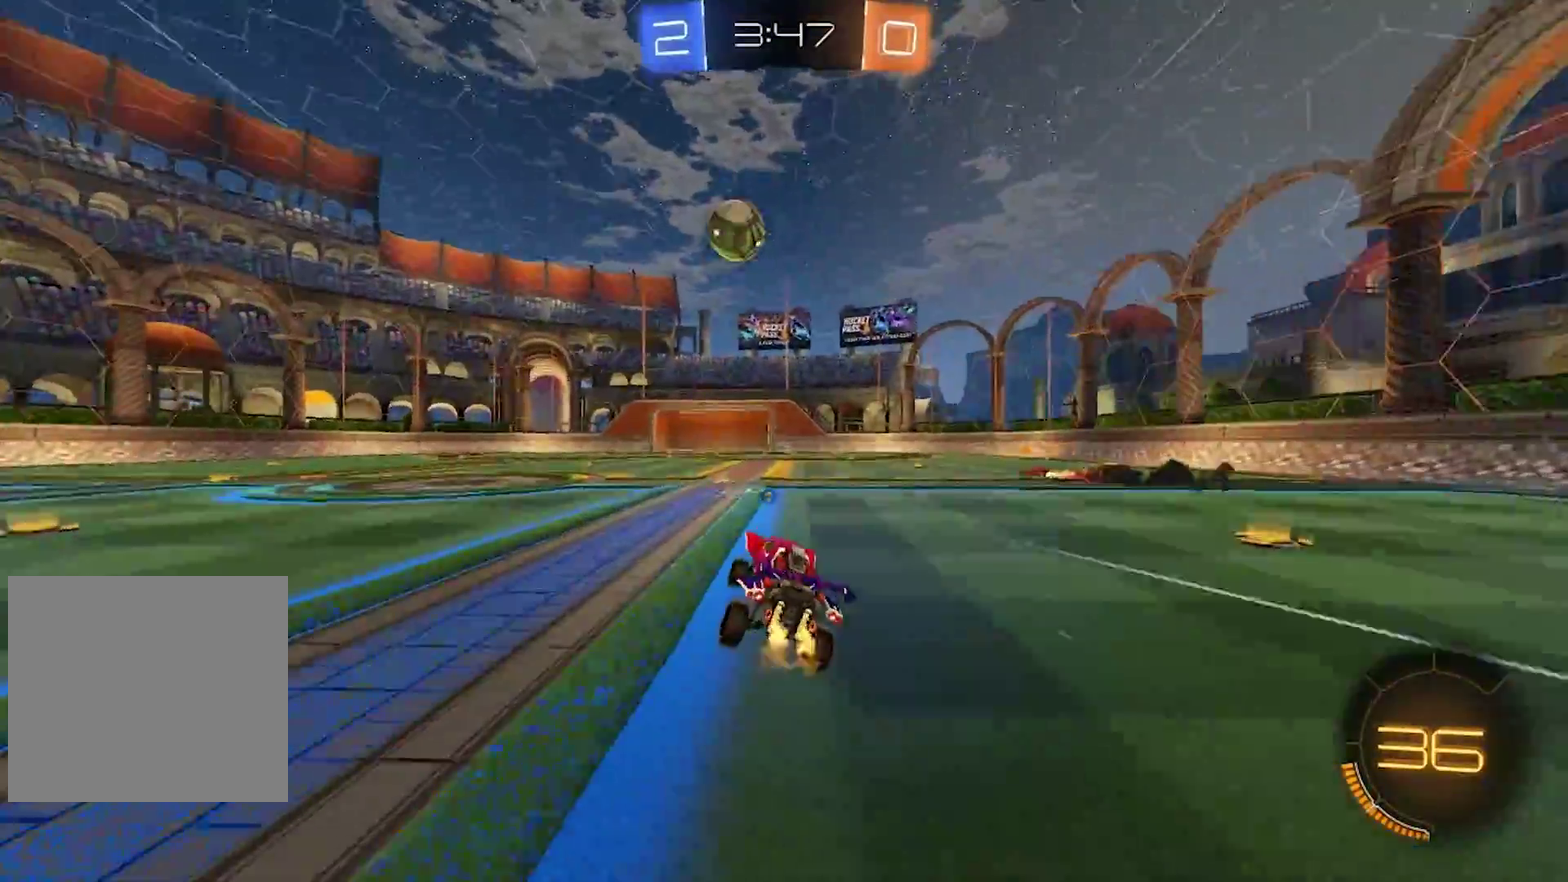
{"buttons": ["TRIANGLE", "R2"], "left_stick": "center", "right_stick": "center", "events": [[333, "left_stick", "right"], [417, "left_stick", "center"], [483, "TRIANGLE", "down"]]}
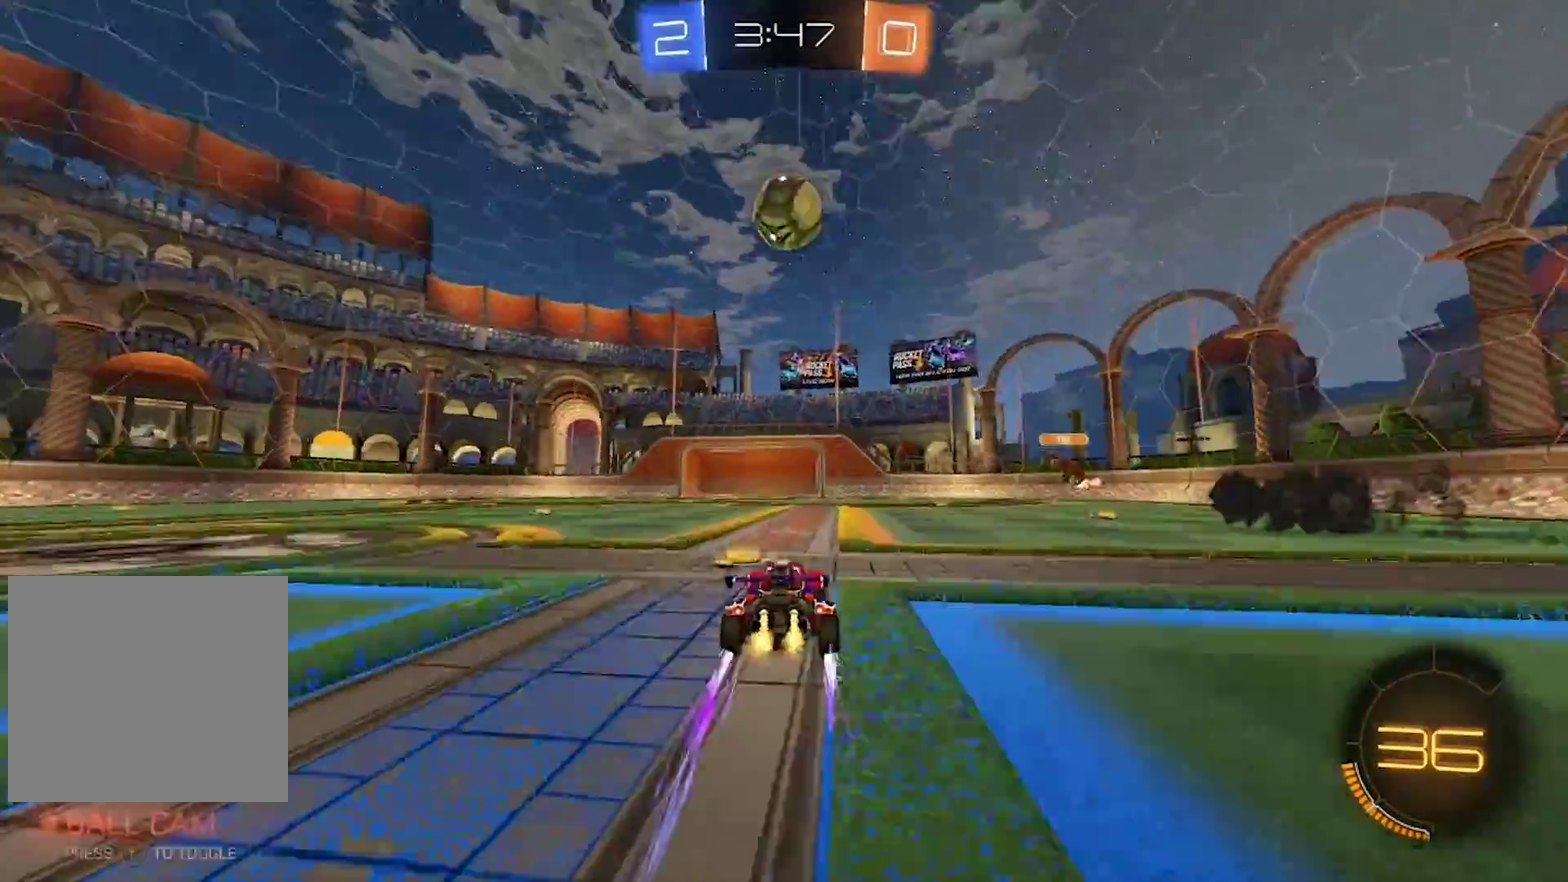
{"buttons": ["R2"], "left_stick": "left", "right_stick": "center", "events": [[33, "left_stick", "left"], [83, "TRIANGLE", "up"]]}
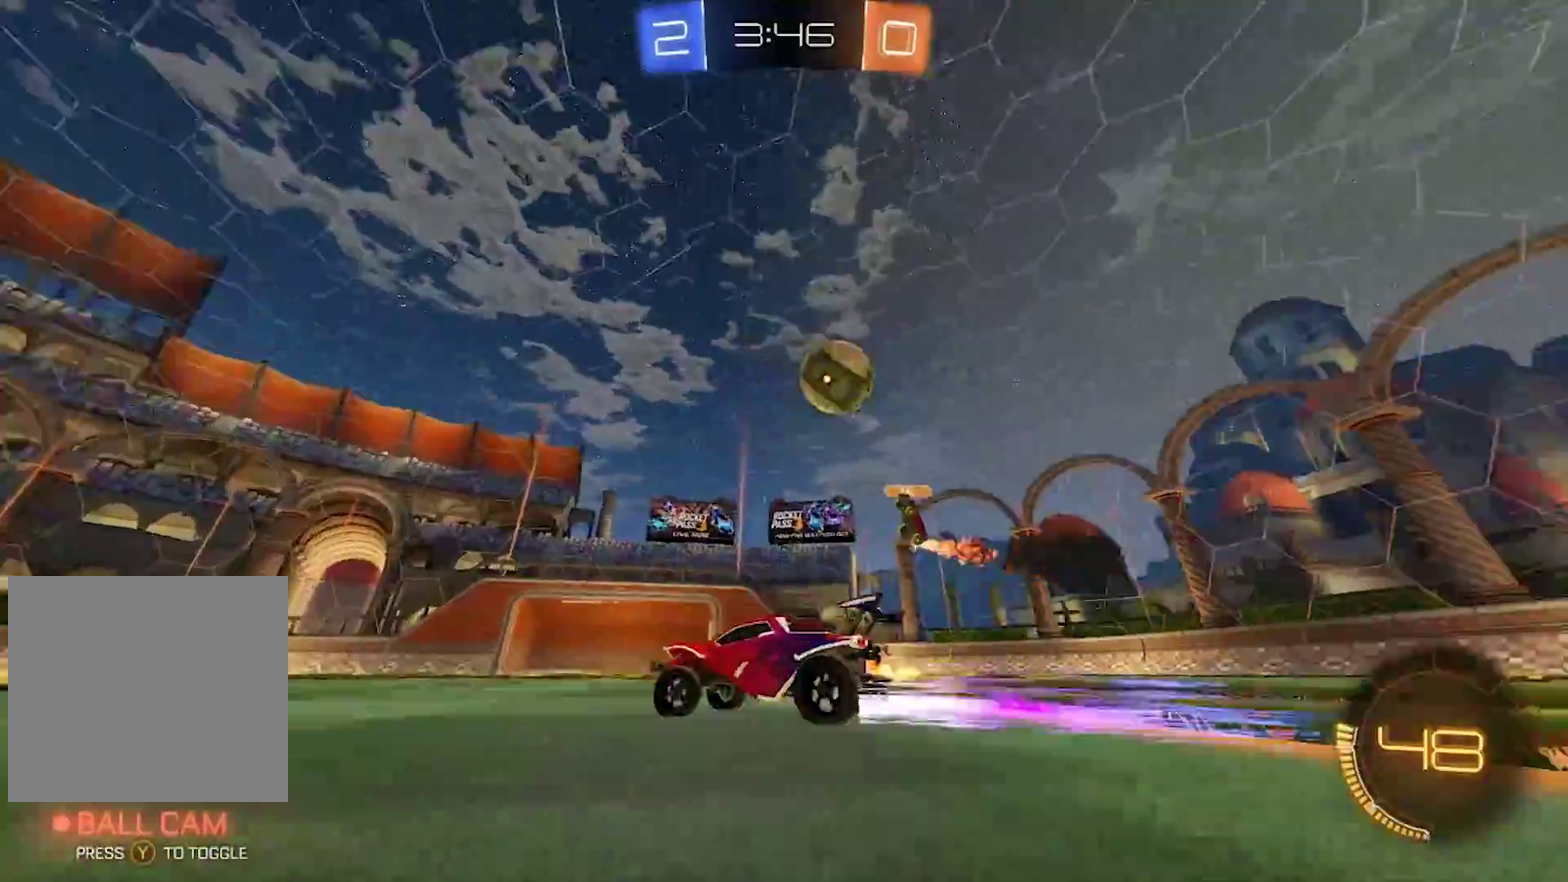
{"buttons": ["R2"], "left_stick": "left", "right_stick": "center", "events": [[83, "left_stick", "center"], [150, "left_stick", "left"], [283, "left_stick", "center"], [417, "left_stick", "left"]]}
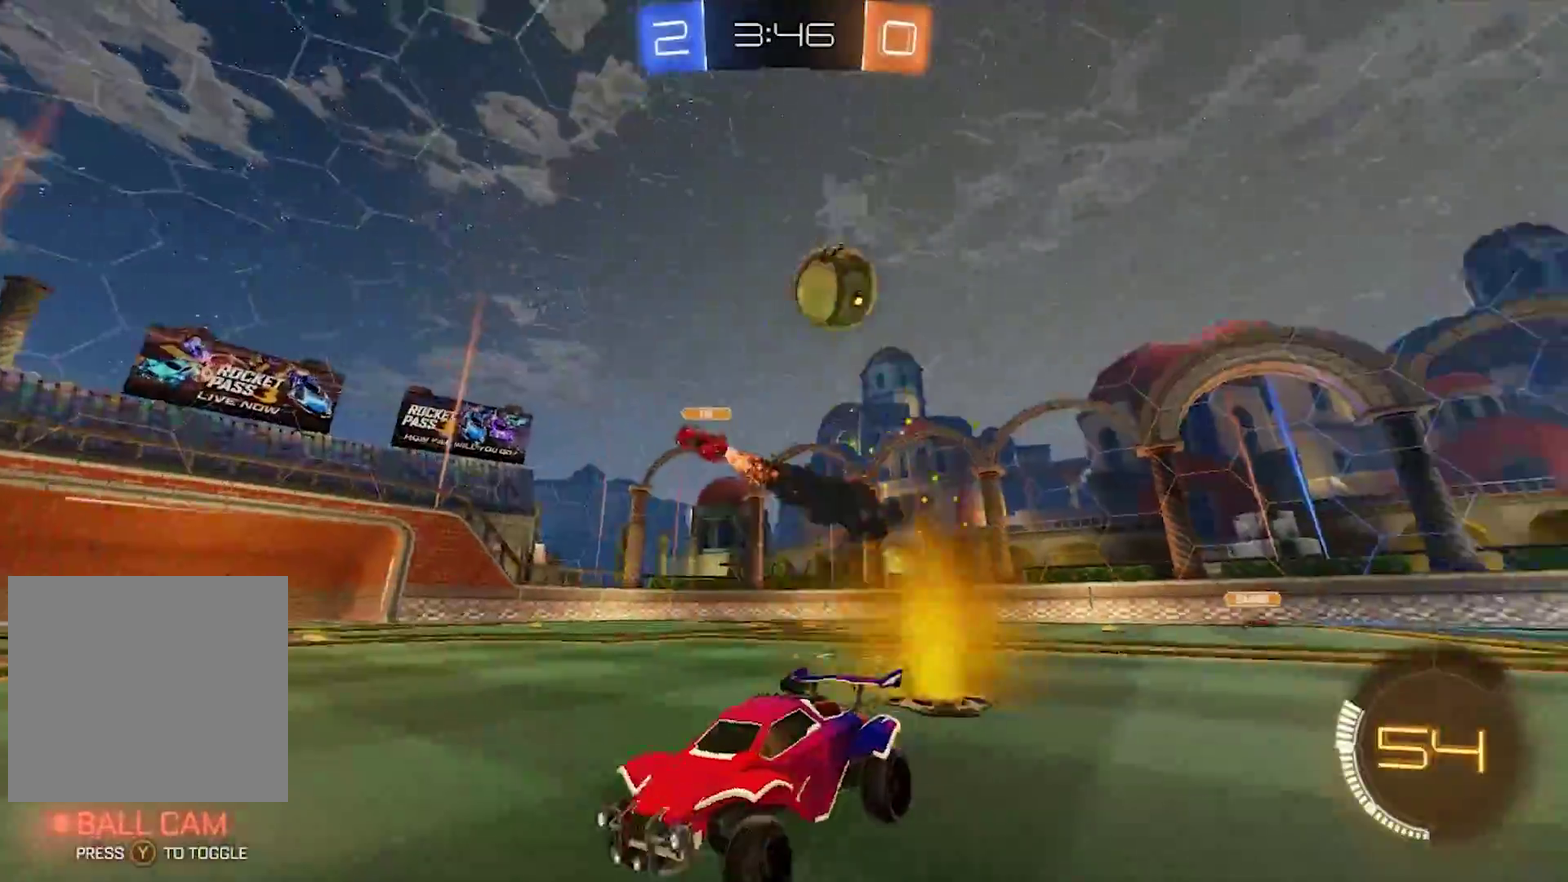
{"buttons": ["R2"], "left_stick": "center", "right_stick": "center", "events": [[350, "left_stick", "center"]]}
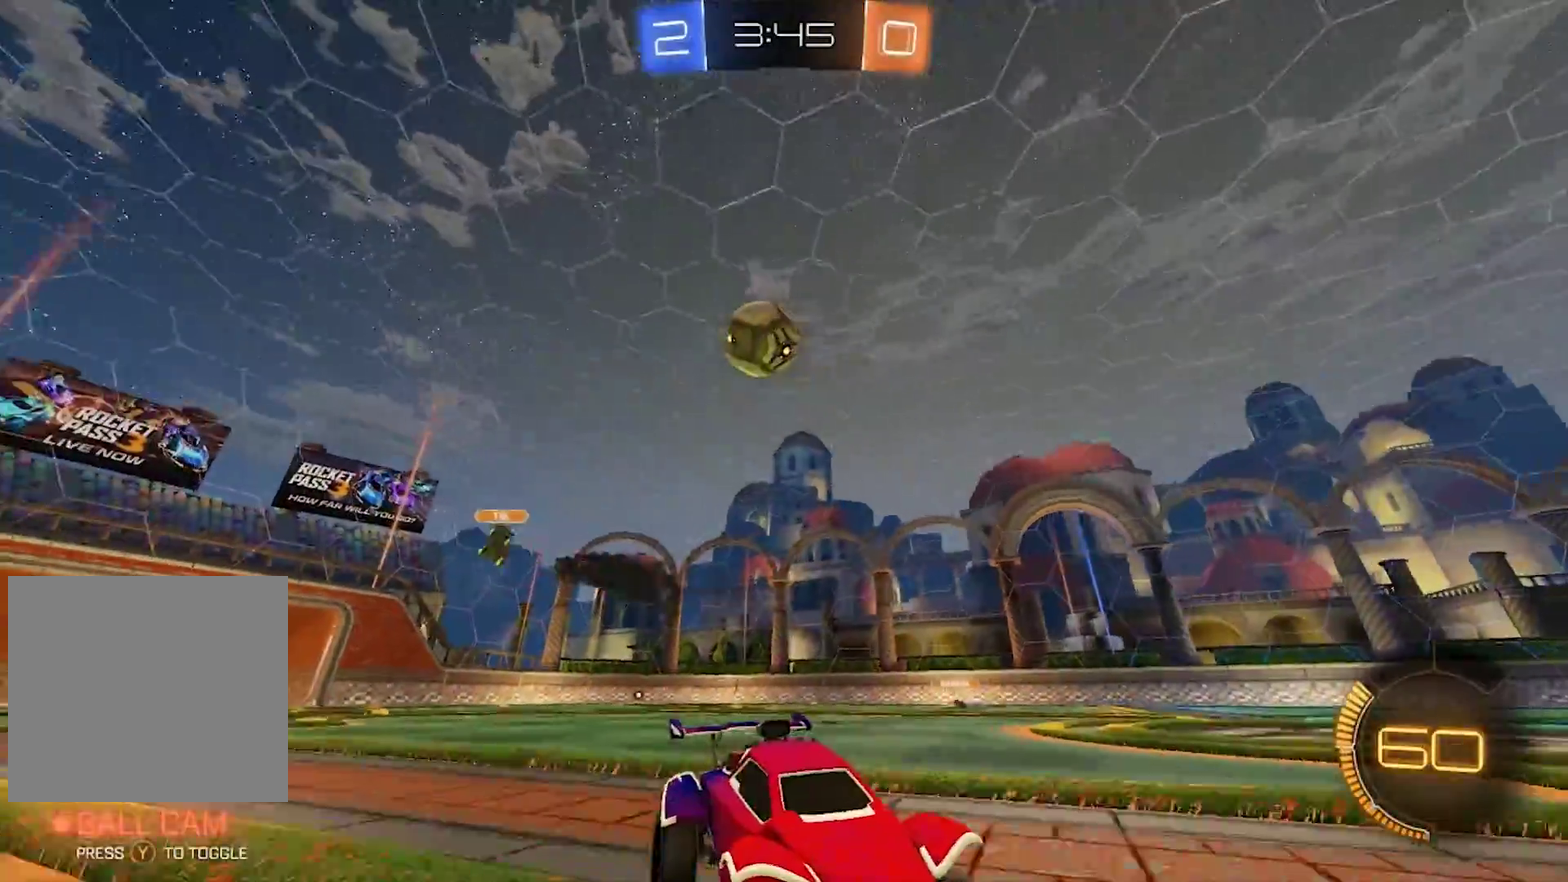
{"buttons": ["L2"], "left_stick": "center", "right_stick": "center", "events": [[67, "left_stick", "right"], [217, "left_stick", "center"], [283, "R2", "up"], [350, "L2", "down"]]}
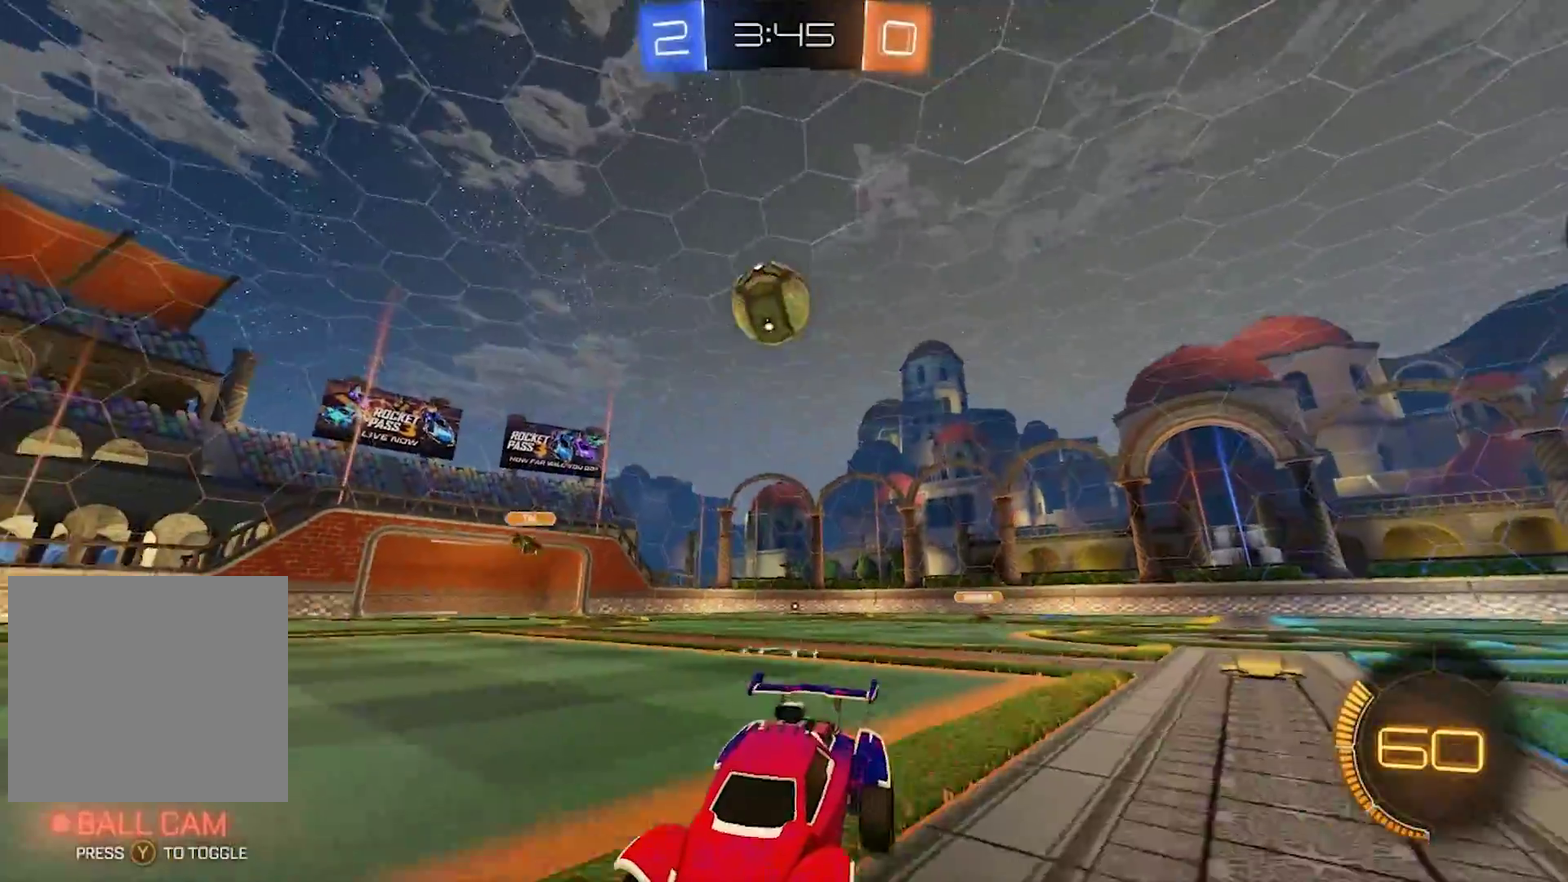
{"buttons": ["R2"], "left_stick": "right", "right_stick": "center", "events": [[83, "L2", "up"], [350, "left_stick", "right"], [383, "R2", "down"]]}